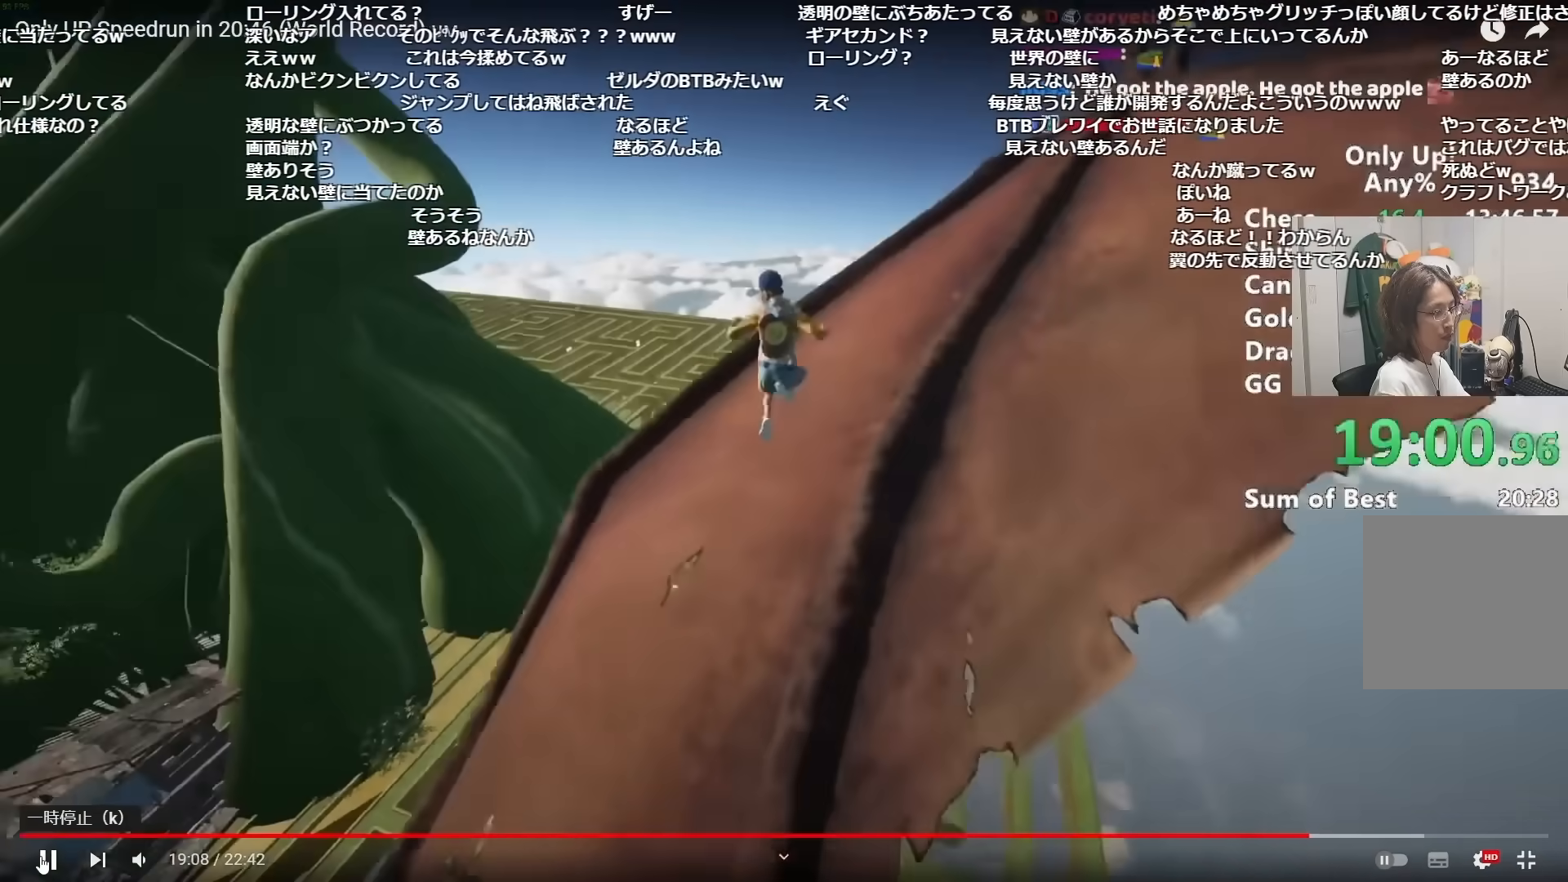
Gameplay with keyboard and mouse; each line is a JSON object with the keys and mouse buttons held at the frame after it. "events" lists presses ("down") and releases ("up") of "a", "alt", "ctrl", "d", "s", "shift", "space", "w", "mouse_left" and "mouse_right" between this image and that frame as [ms after this image, input, new state], when the widget could be followed in between. "mouse_left", "mouse_right" = the "left", "right" buttons of the "mouse" list. No other keys are recorded. Mouse movement is not recorded.
{"keys": ["a", "s", "shift"], "mouse": [], "events": []}
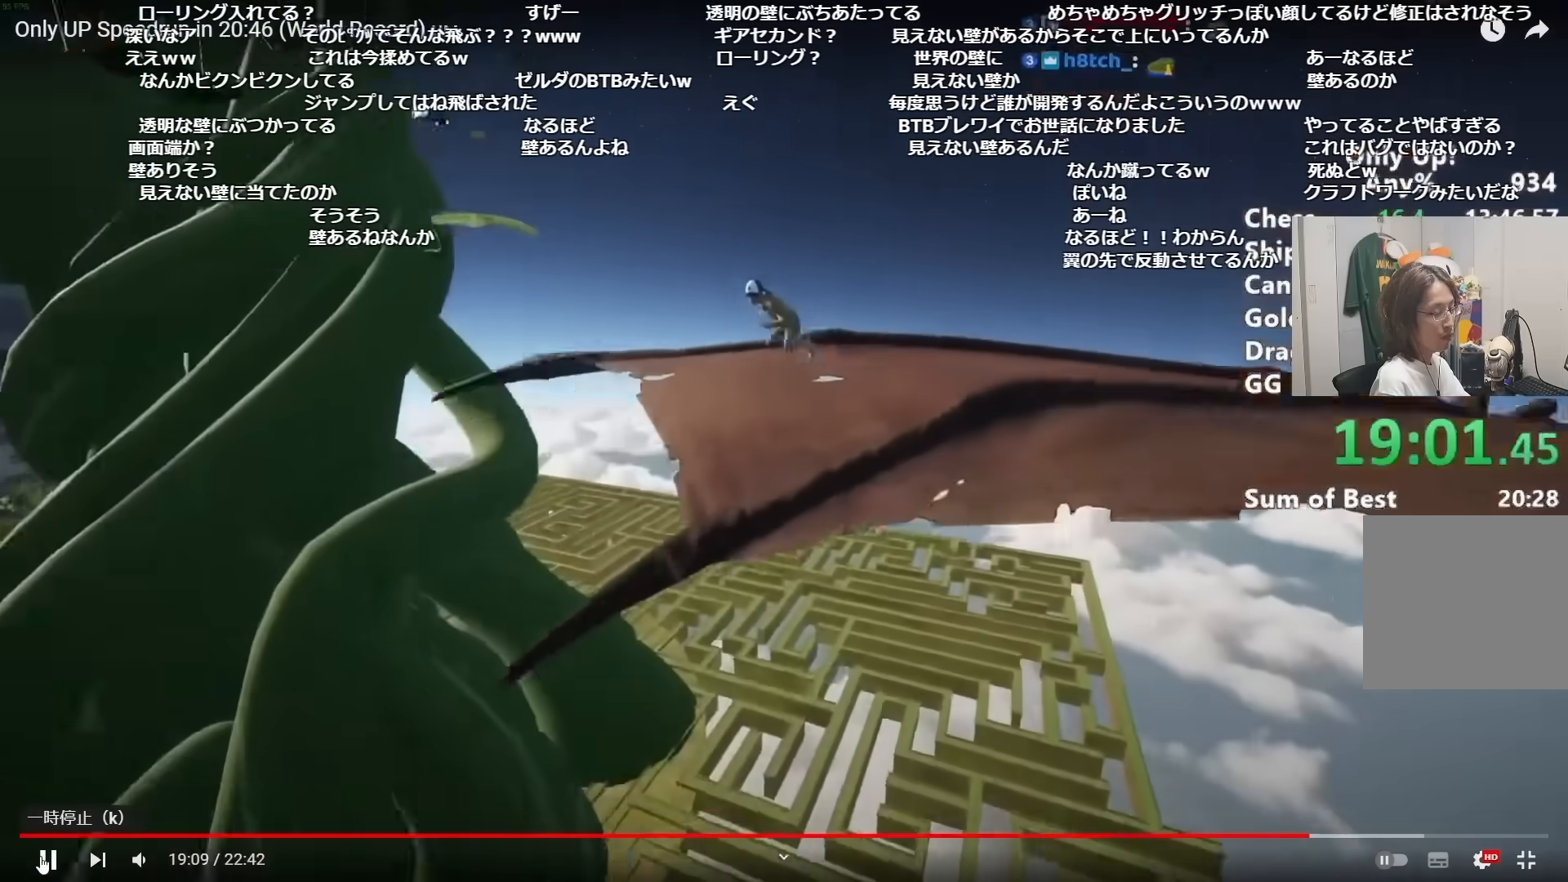
{"keys": ["shift"], "mouse": ["right"], "events": [[50, "s", "up"], [184, "a", "up"], [468, "mouse_right", "down"]]}
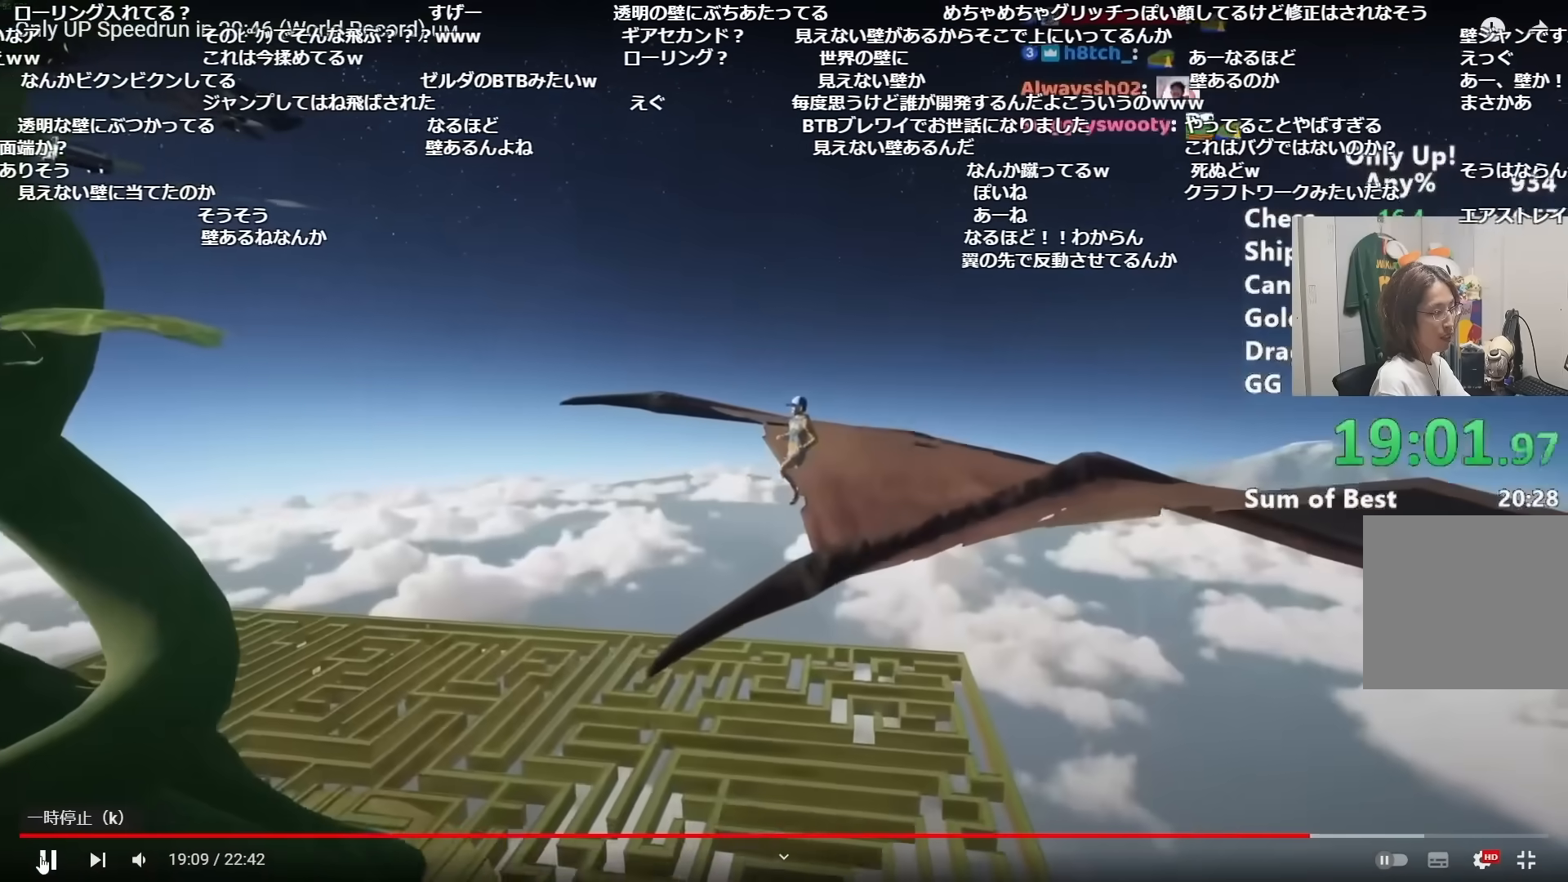
{"keys": ["shift"], "mouse": [], "events": [[400, "mouse_right", "up"]]}
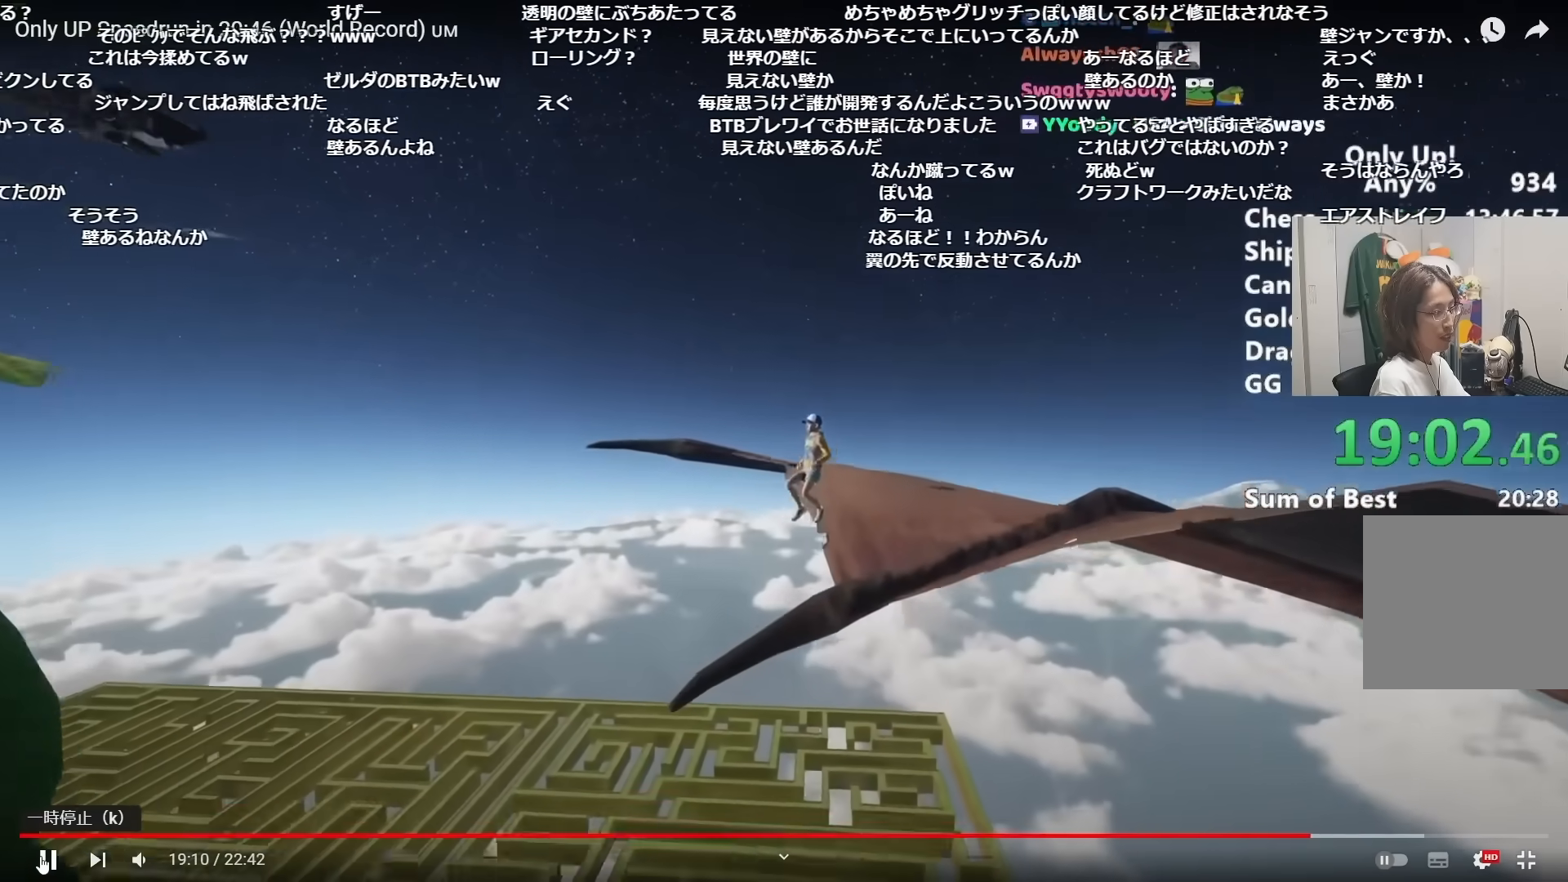
{"keys": ["shift"], "mouse": ["right"], "events": [[167, "mouse_right", "down"]]}
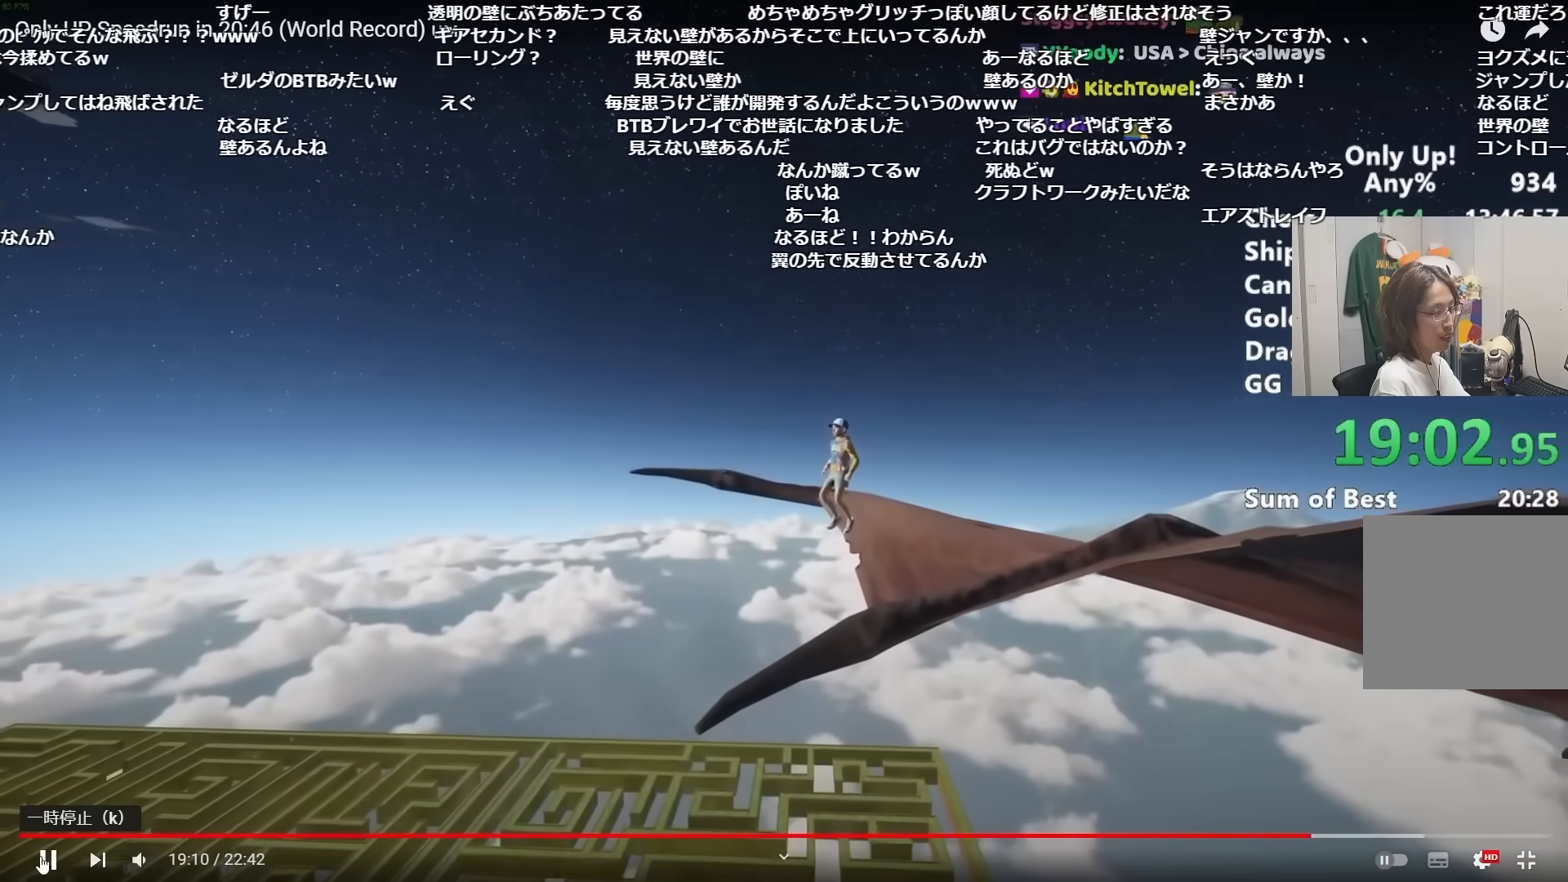
{"keys": ["shift"], "mouse": ["right"], "events": []}
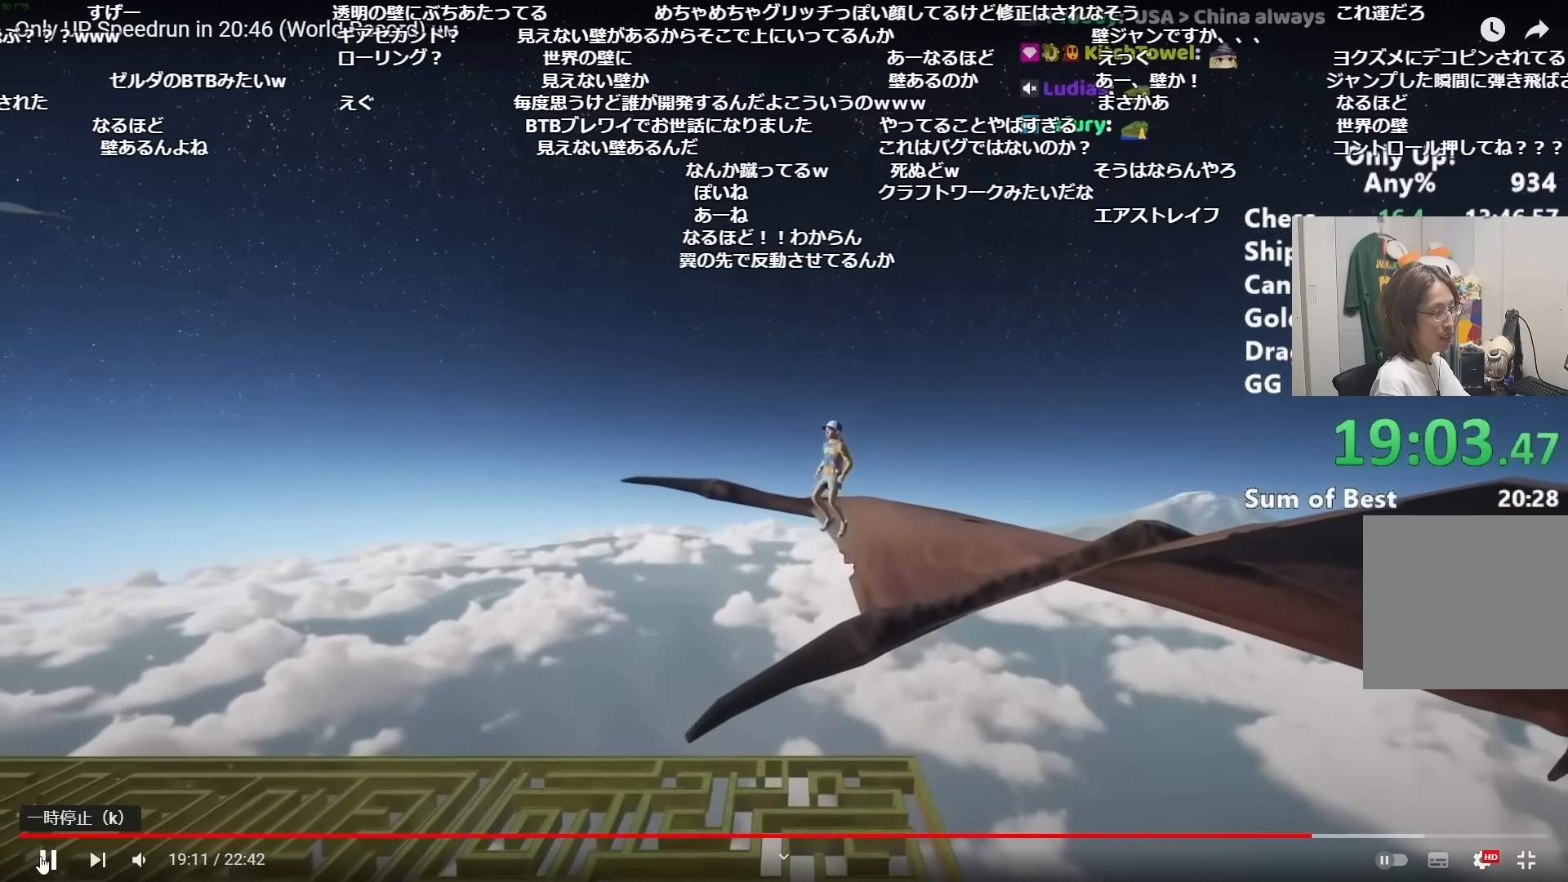
{"keys": ["shift"], "mouse": ["right"], "events": []}
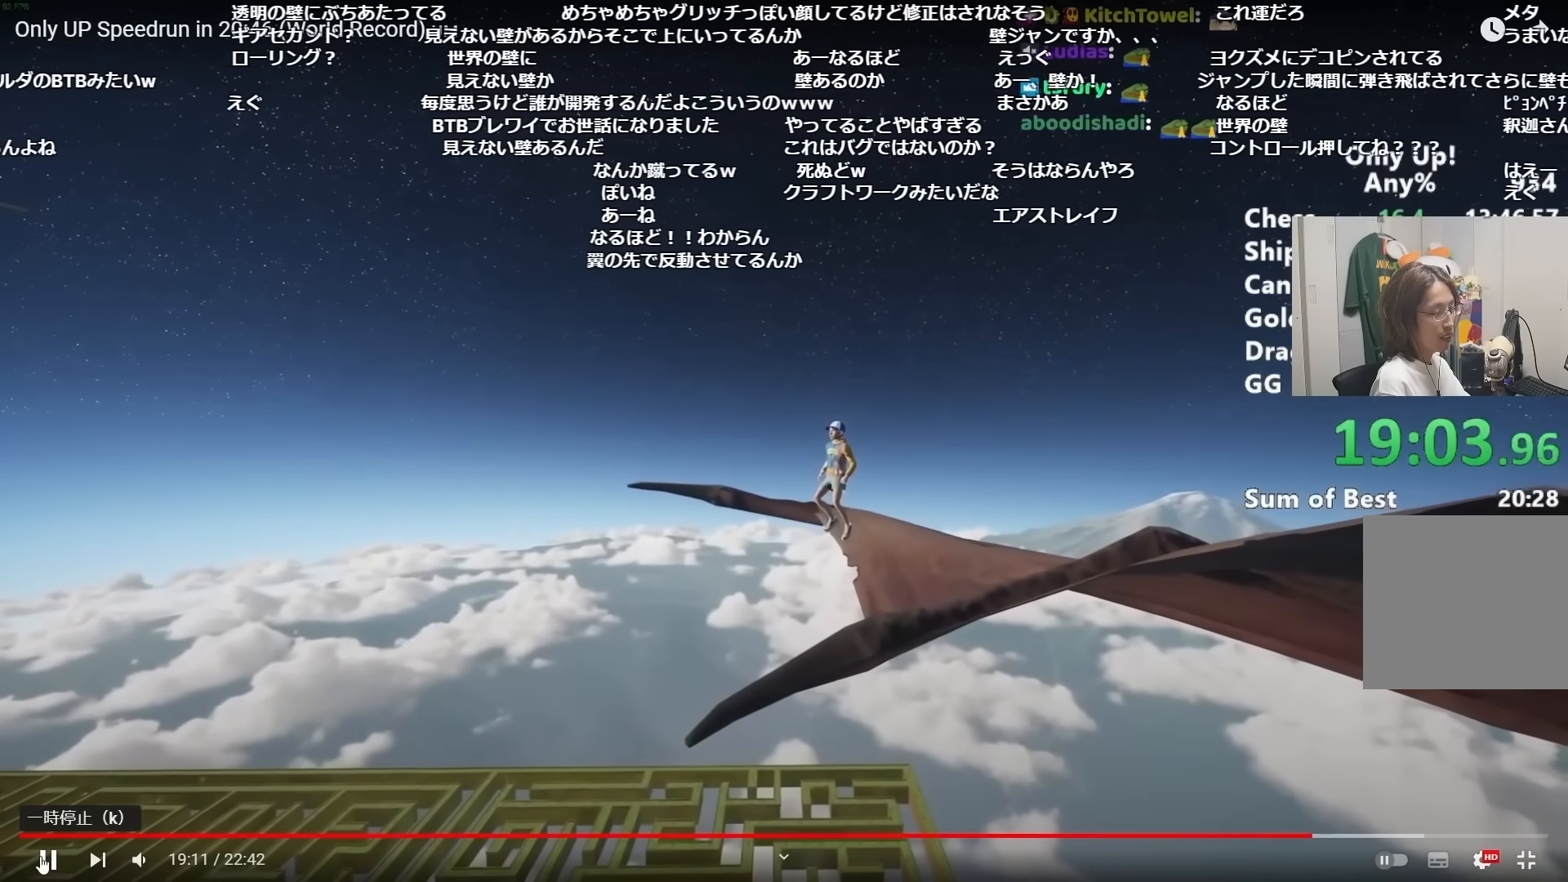
{"keys": ["shift"], "mouse": ["right"], "events": []}
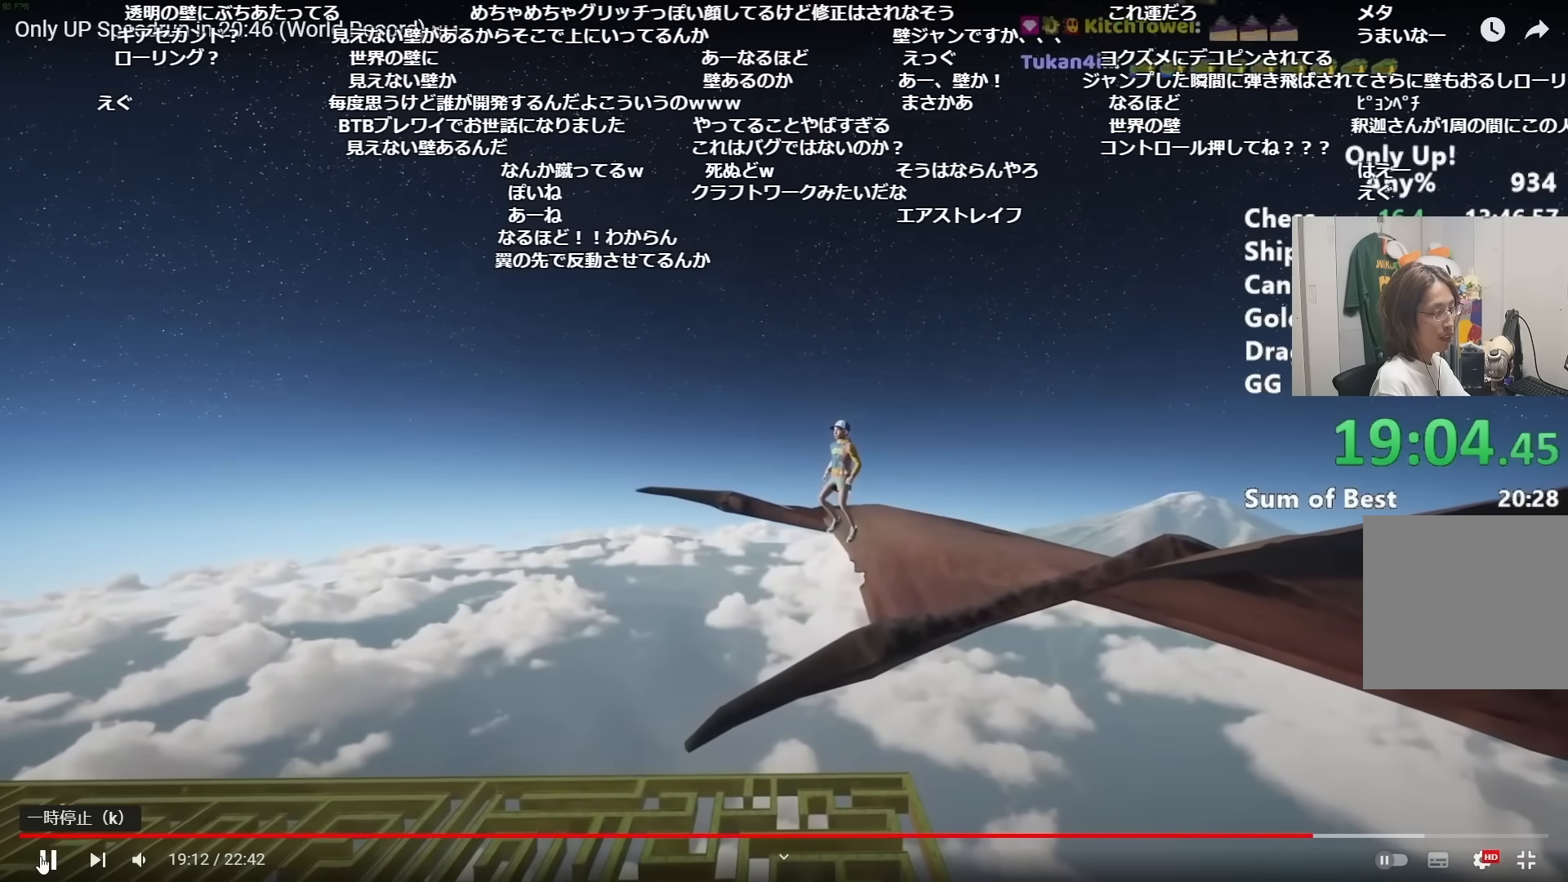
{"keys": ["d", "shift", "space"], "mouse": [], "events": [[418, "space", "down"], [468, "d", "down"], [468, "mouse_right", "up"]]}
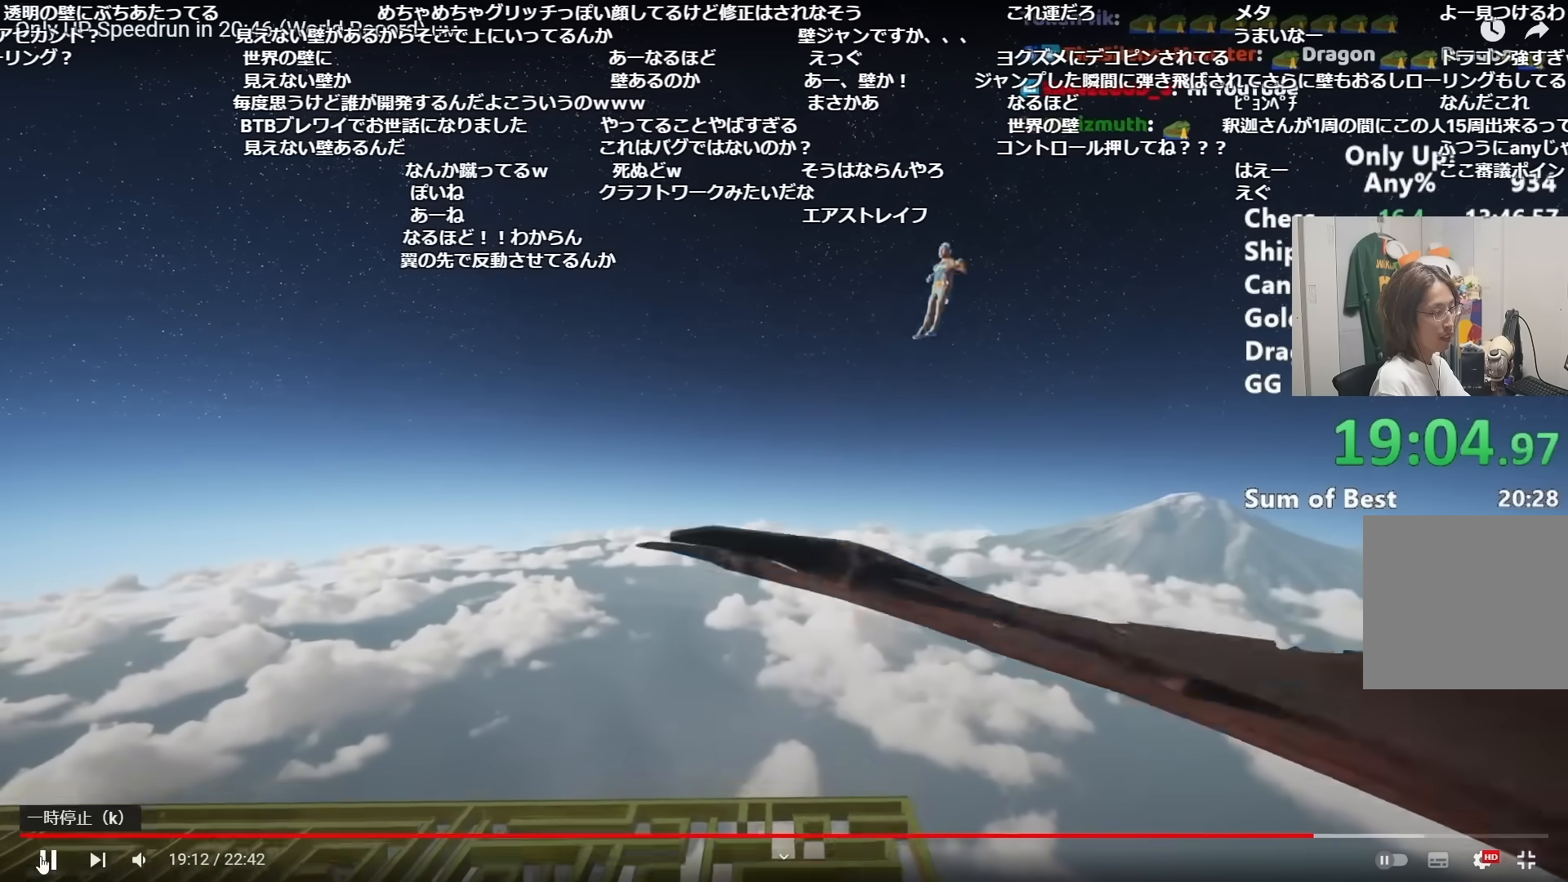
{"keys": ["d", "shift"], "mouse": [], "events": [[17, "space", "up"]]}
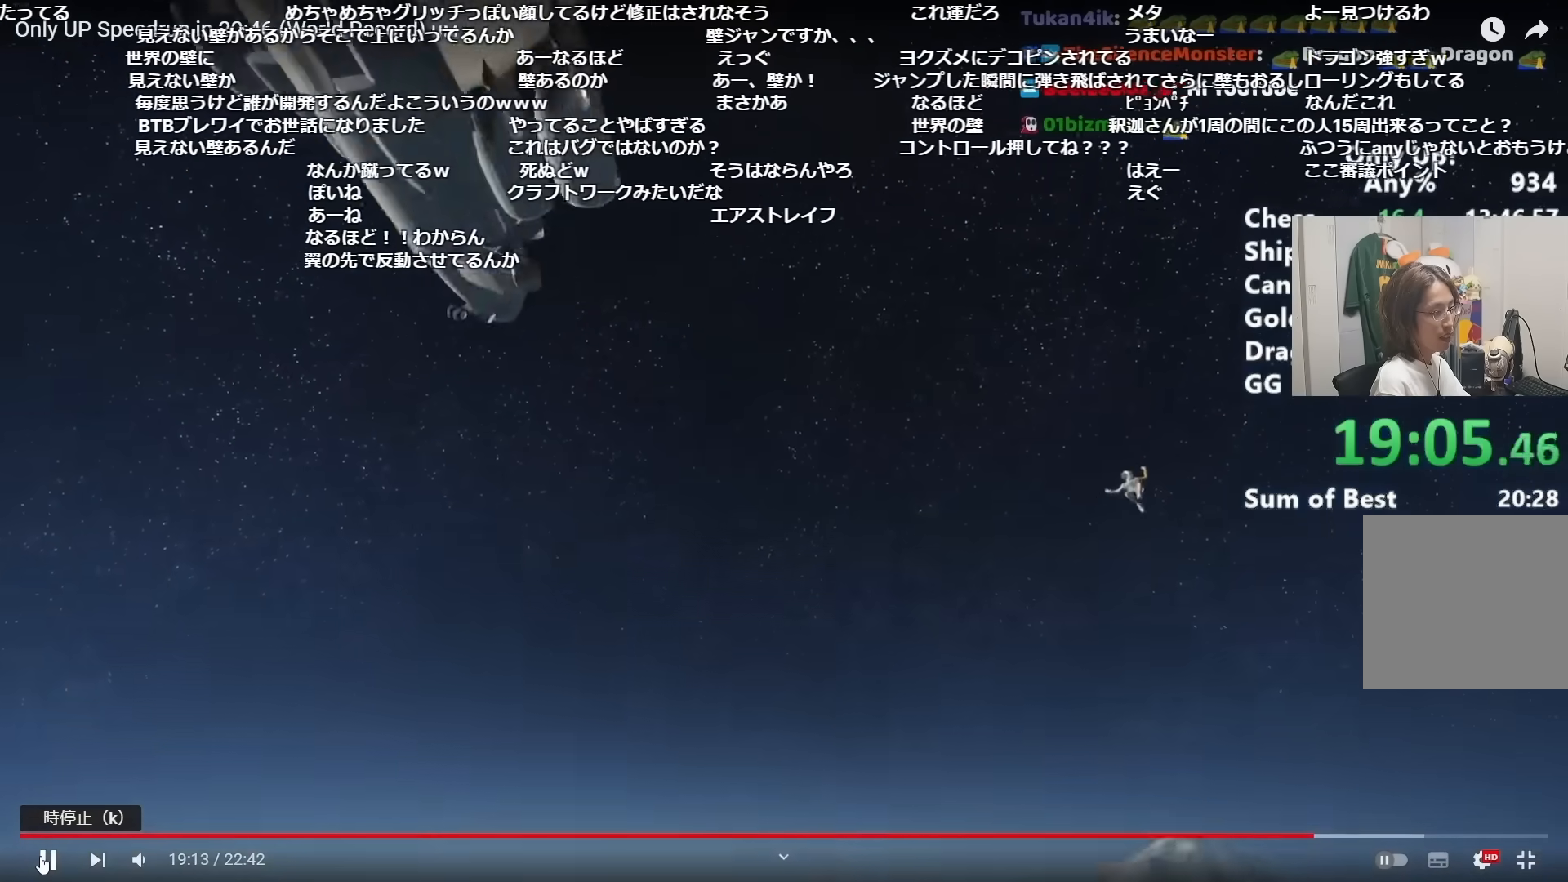
{"keys": ["ctrl", "shift"], "mouse": [], "events": [[451, "ctrl", "down"], [451, "d", "up"]]}
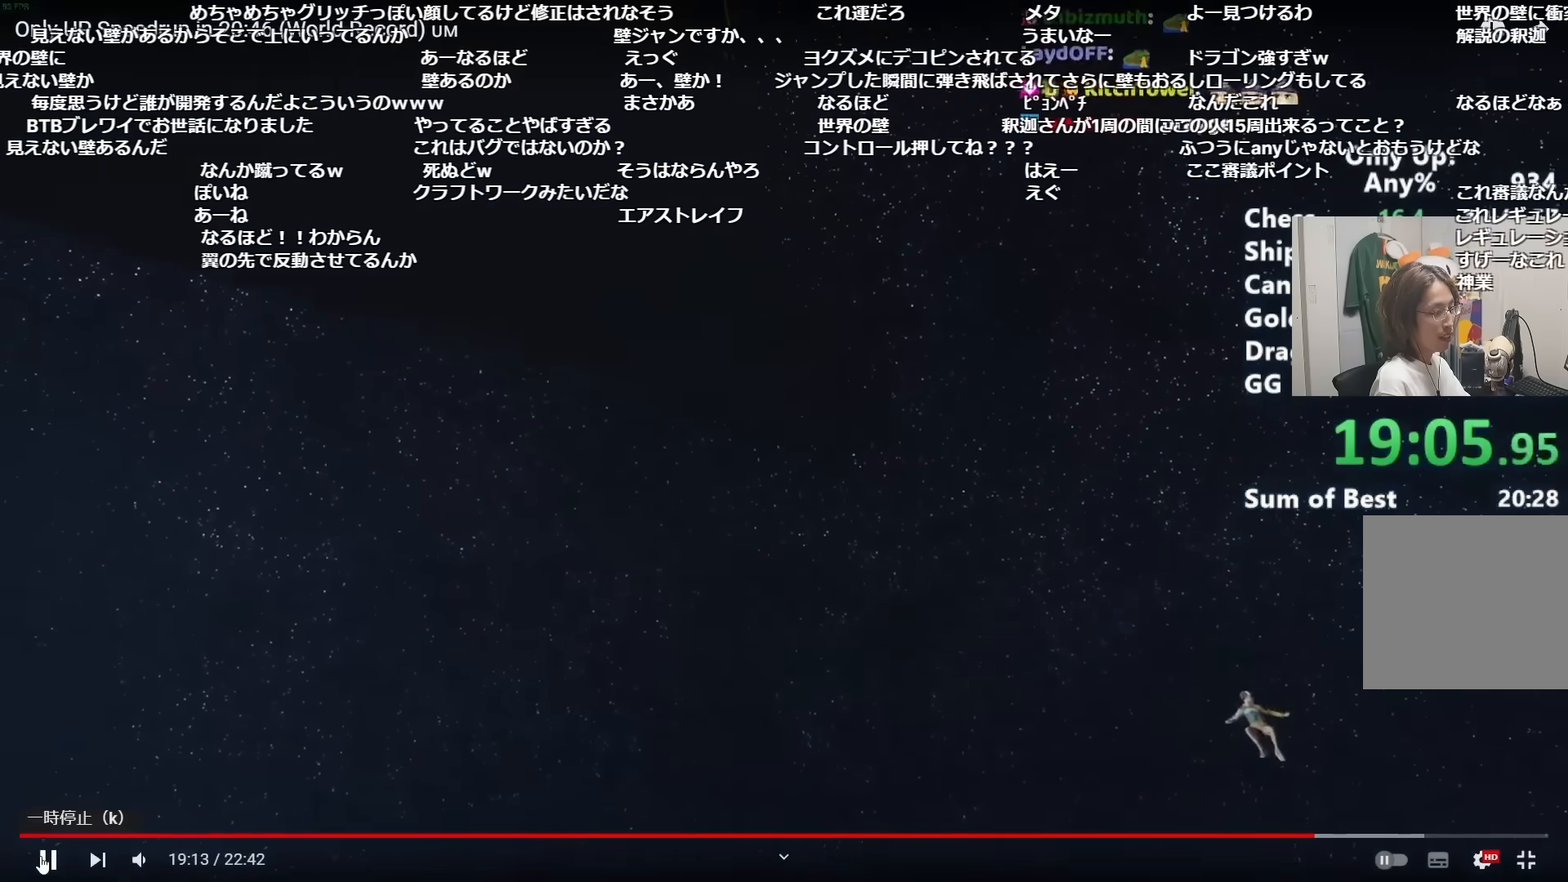
{"keys": ["a", "s", "shift"], "mouse": [], "events": [[100, "ctrl", "up"], [133, "ctrl", "down"], [233, "ctrl", "up"], [484, "a", "down"], [484, "s", "down"]]}
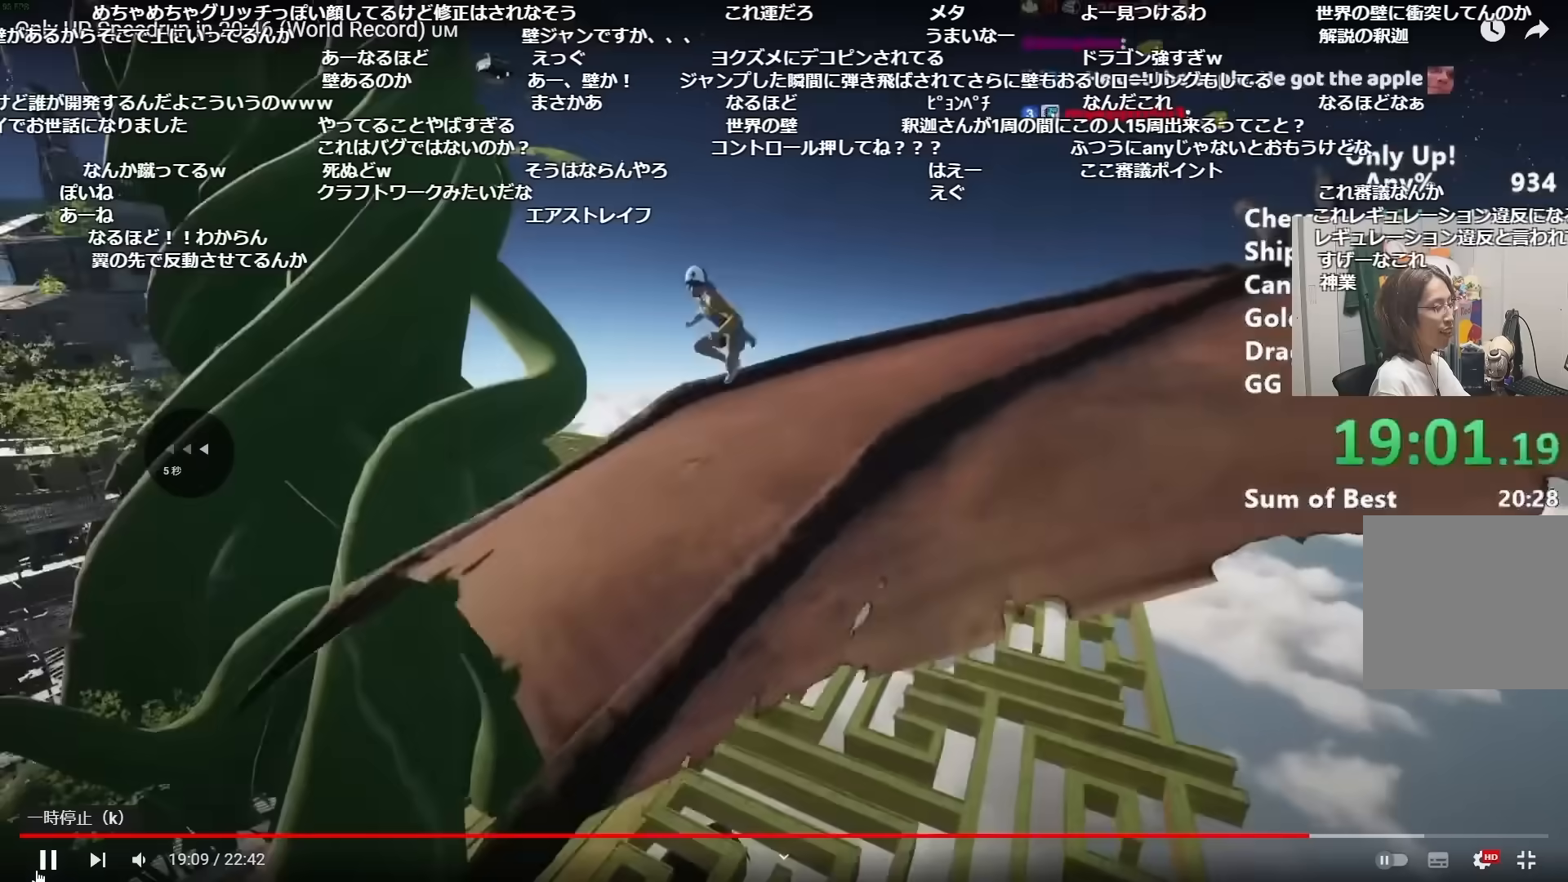
{"keys": ["shift"], "mouse": [], "events": [[334, "s", "up"], [468, "a", "up"]]}
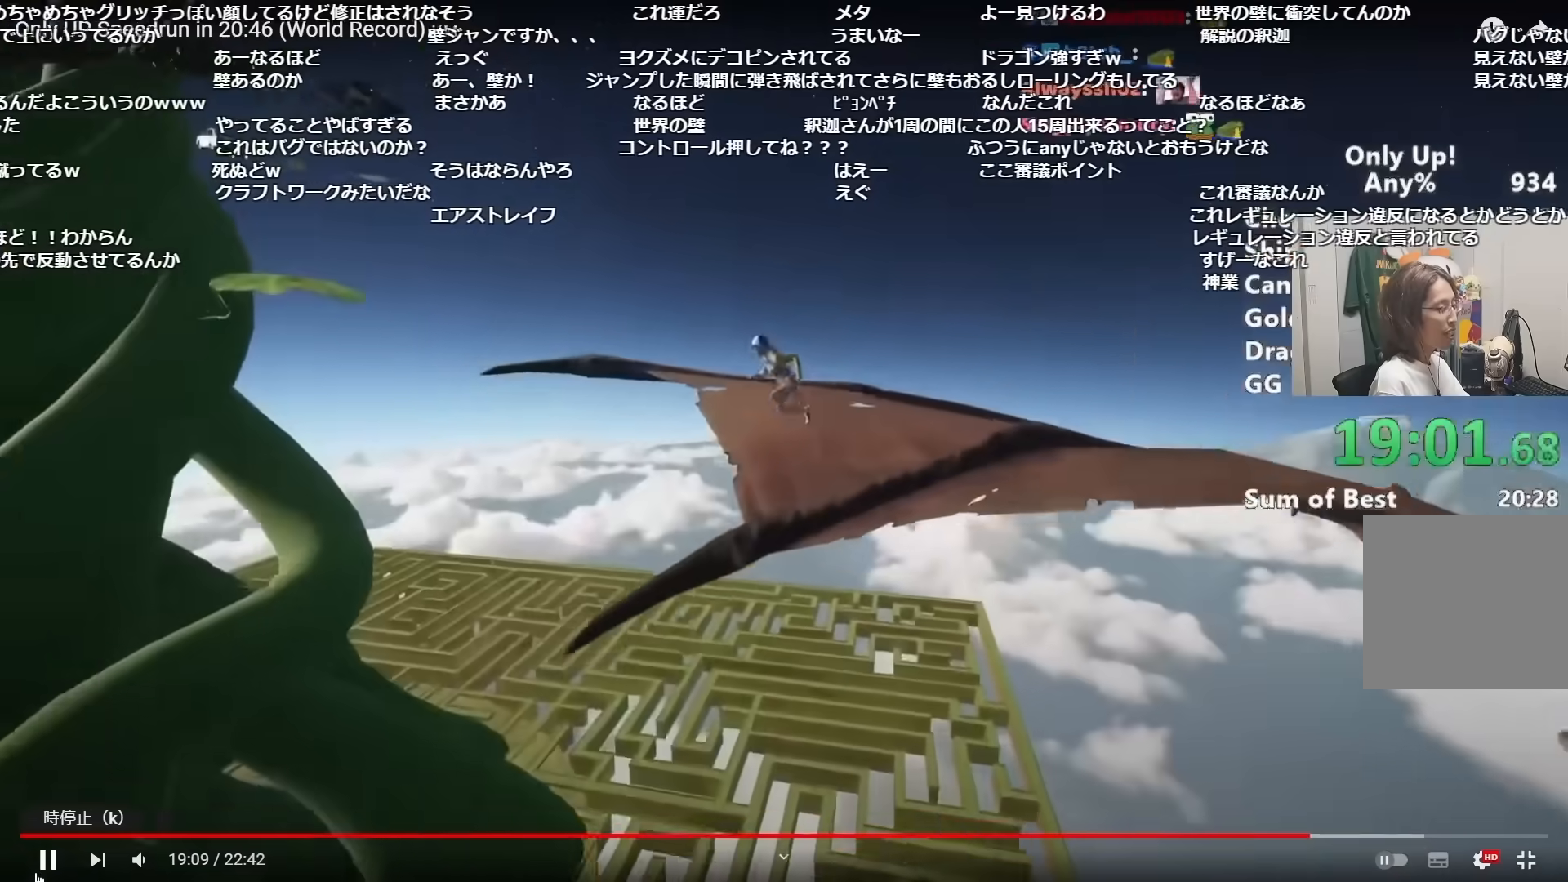
{"keys": ["shift"], "mouse": ["right"], "events": [[250, "mouse_right", "down"]]}
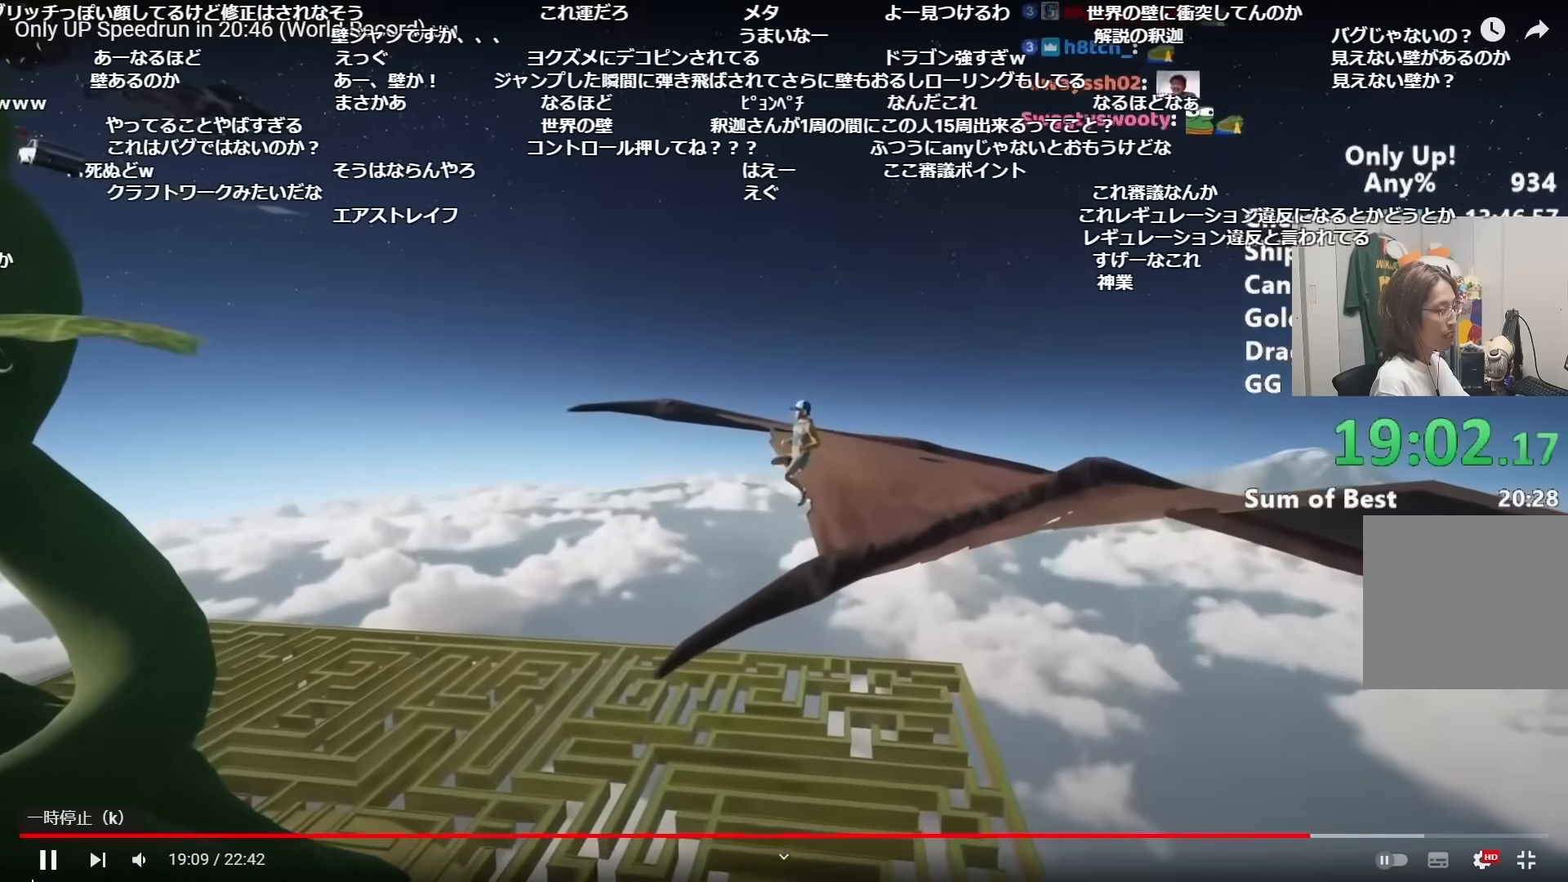
{"keys": ["shift"], "mouse": ["right"], "events": [[167, "mouse_right", "up"], [434, "mouse_right", "down"]]}
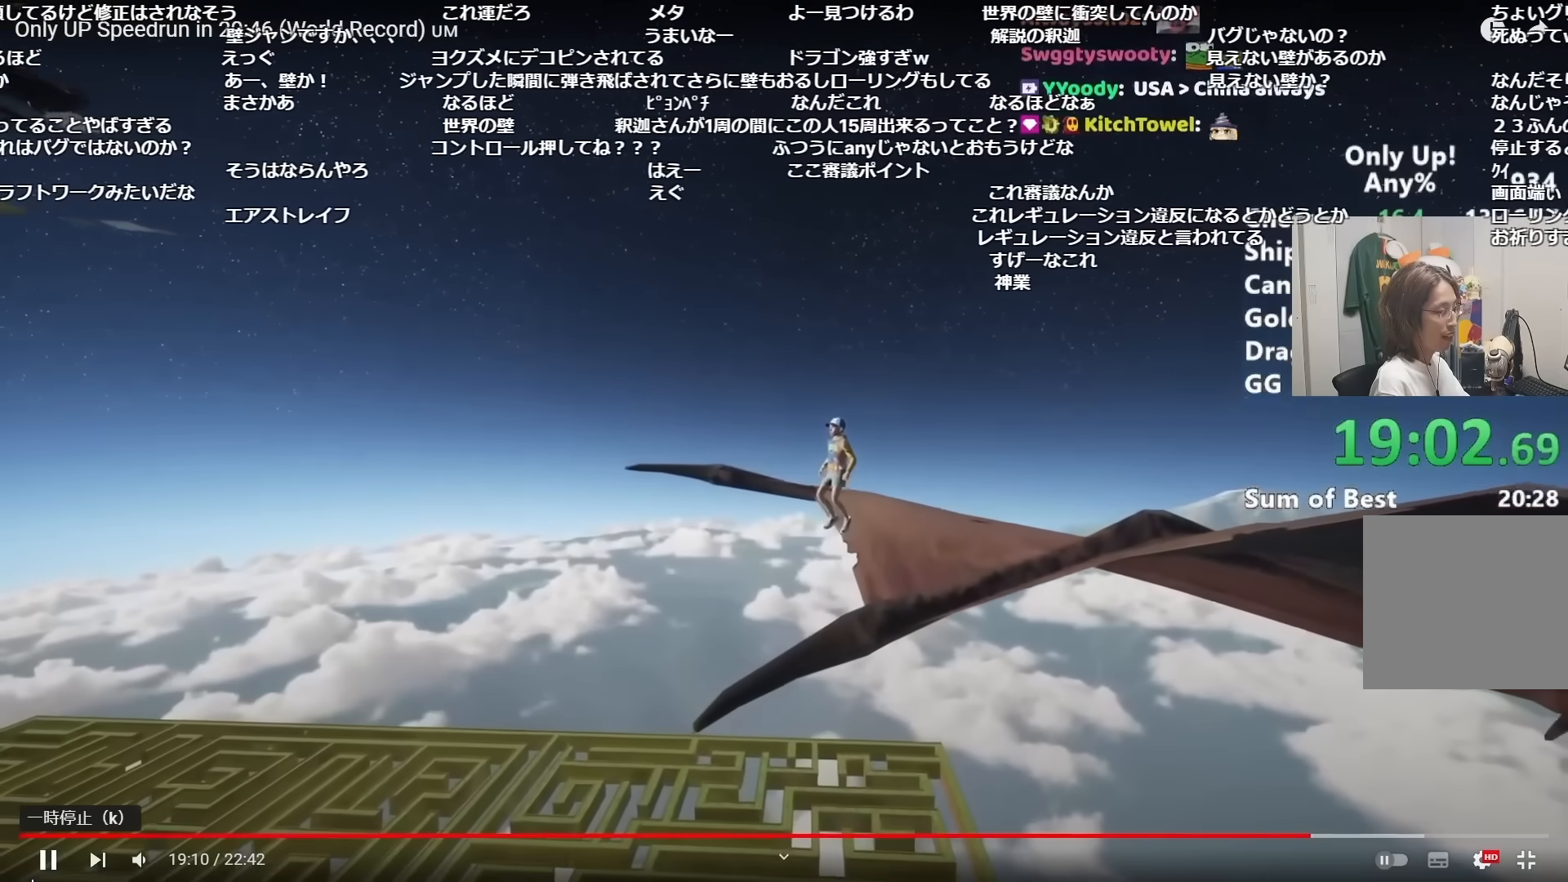
{"keys": ["shift"], "mouse": ["right"], "events": []}
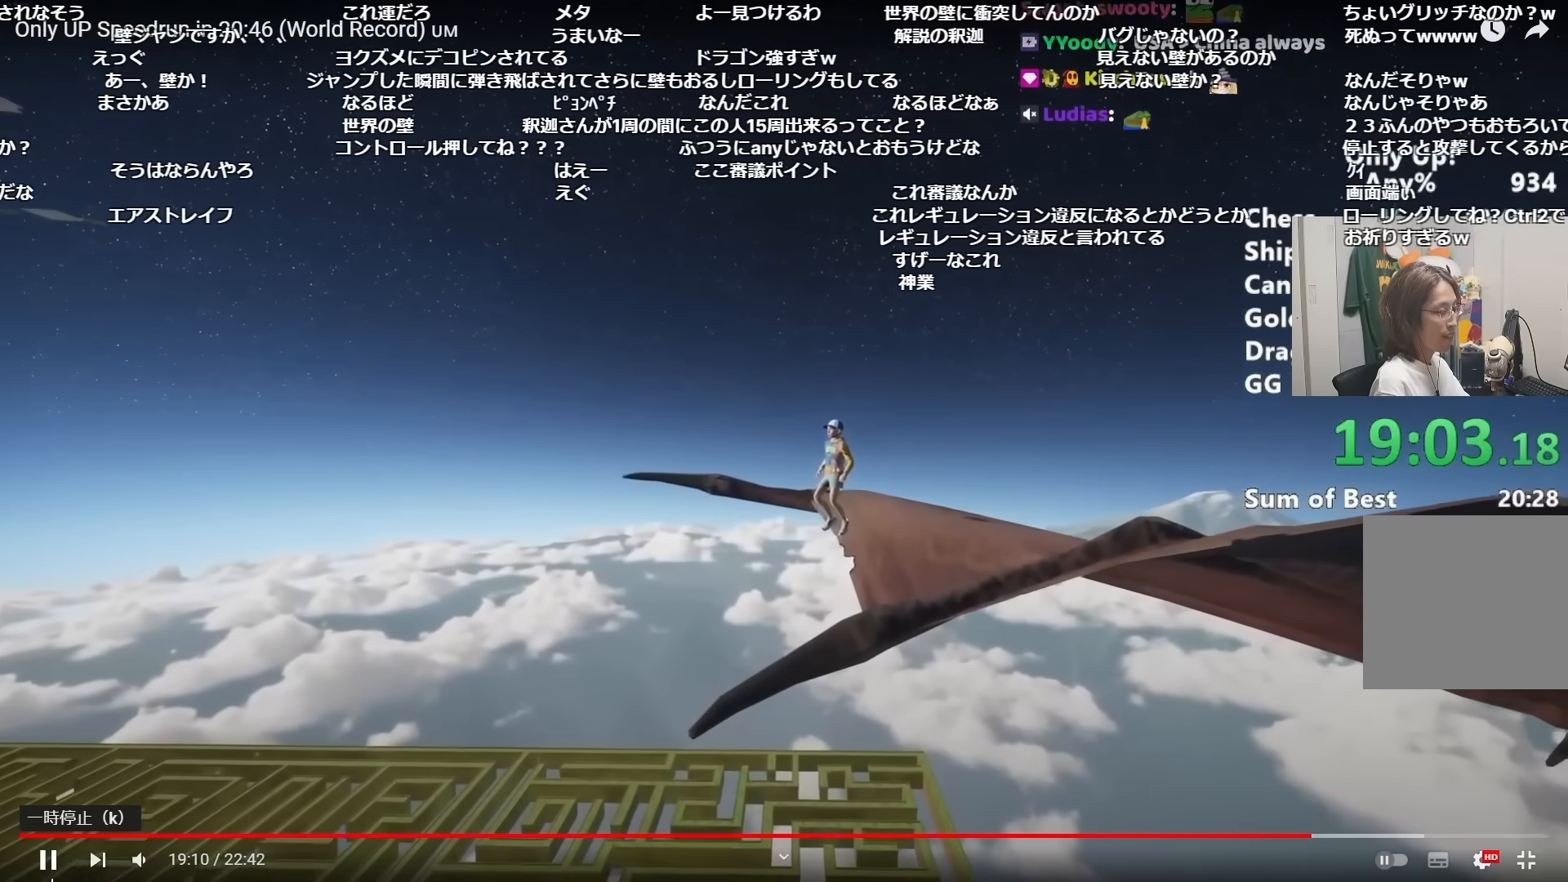
{"keys": ["shift"], "mouse": ["right"], "events": []}
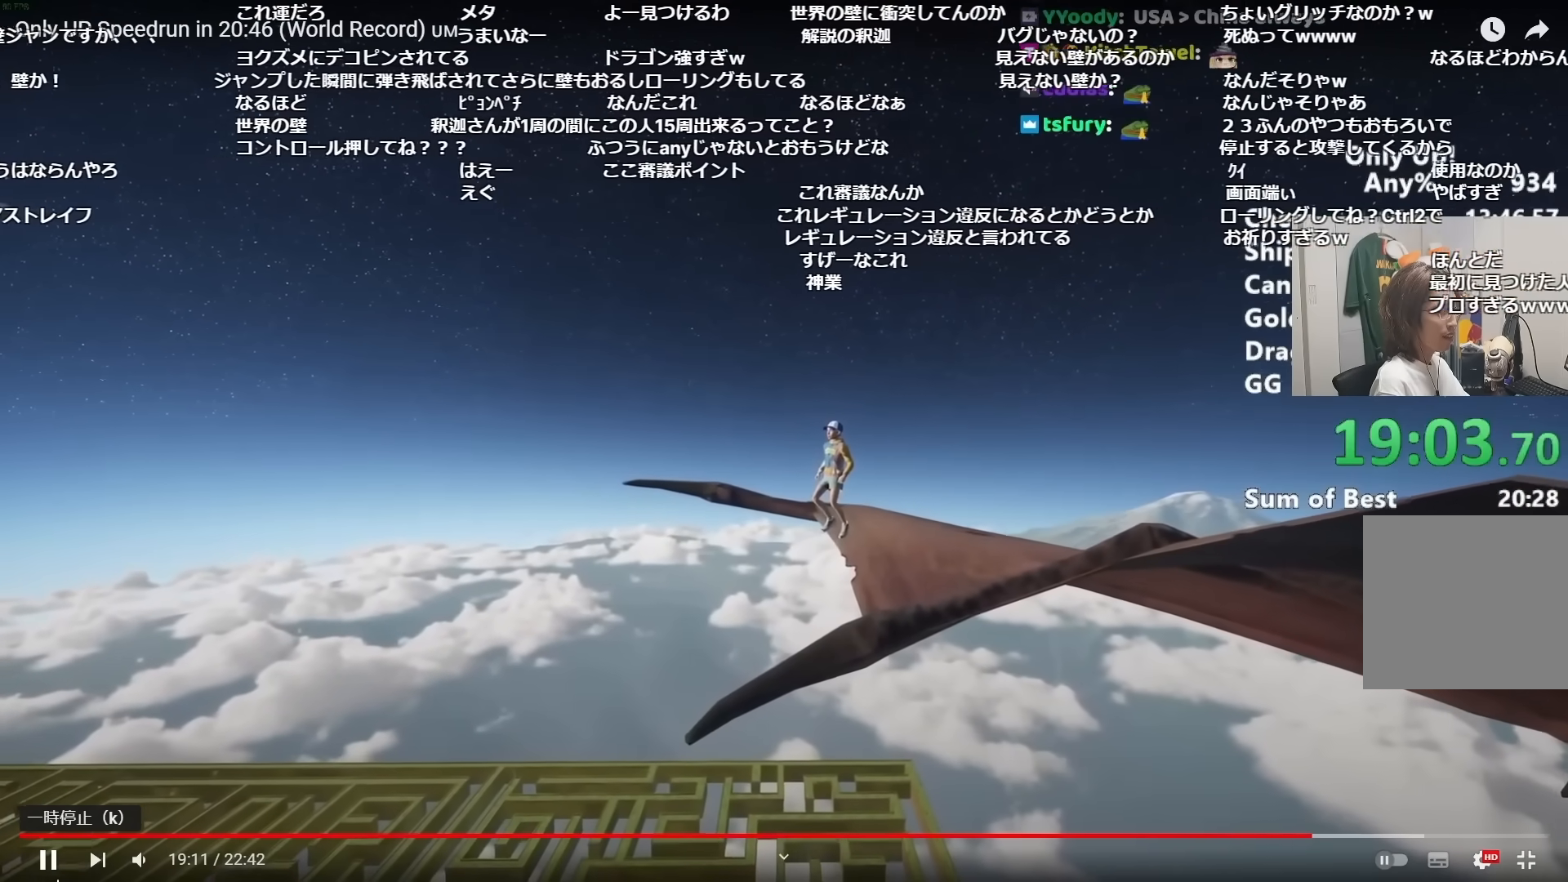
{"keys": ["shift"], "mouse": ["right"], "events": []}
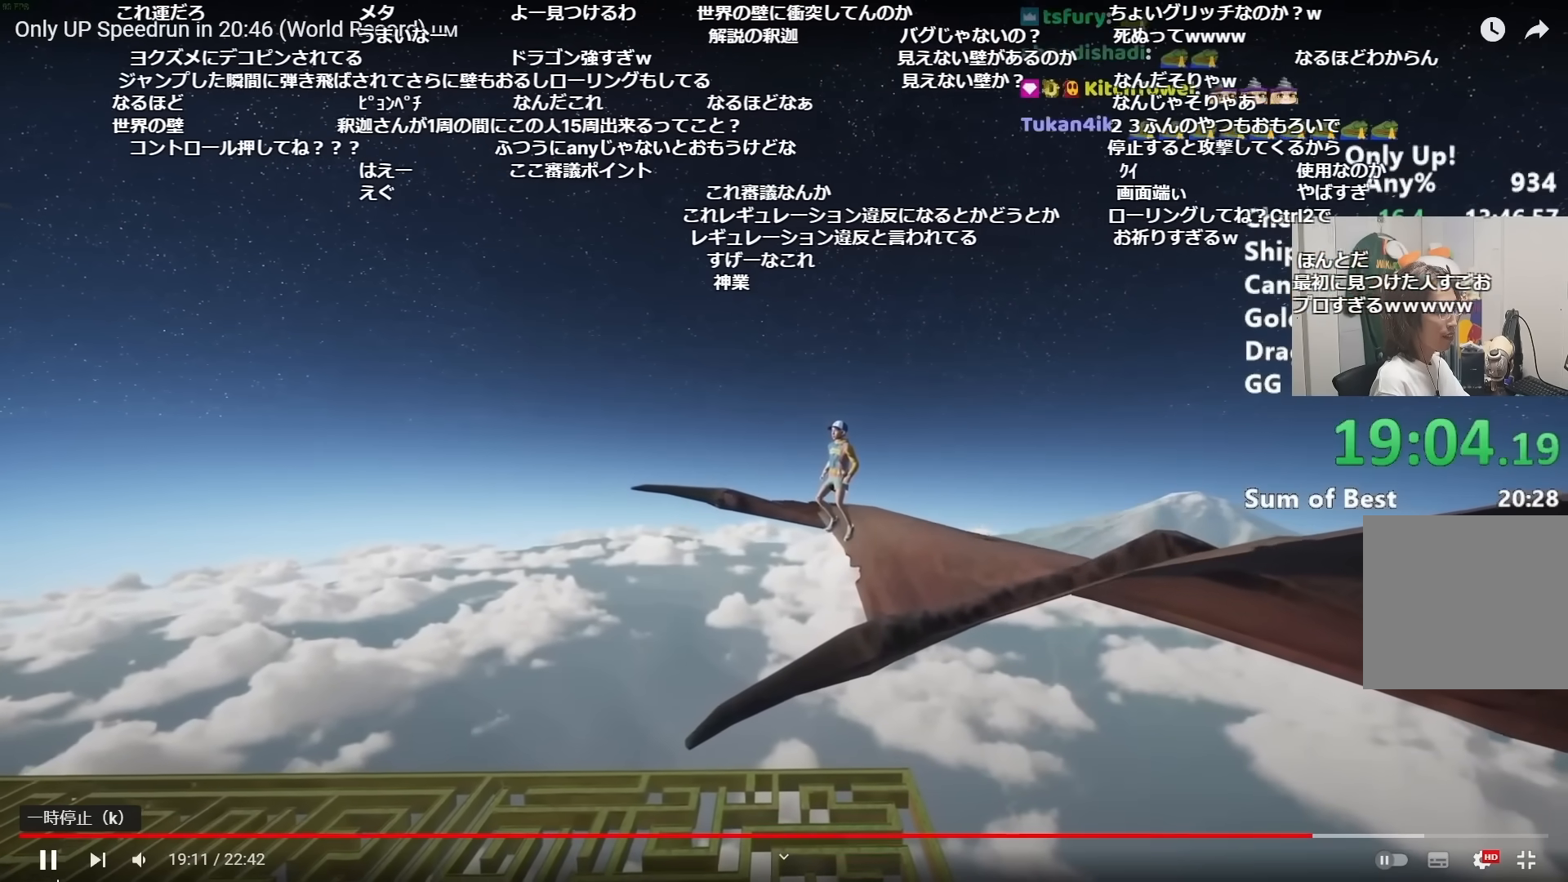
{"keys": ["shift"], "mouse": ["right"], "events": []}
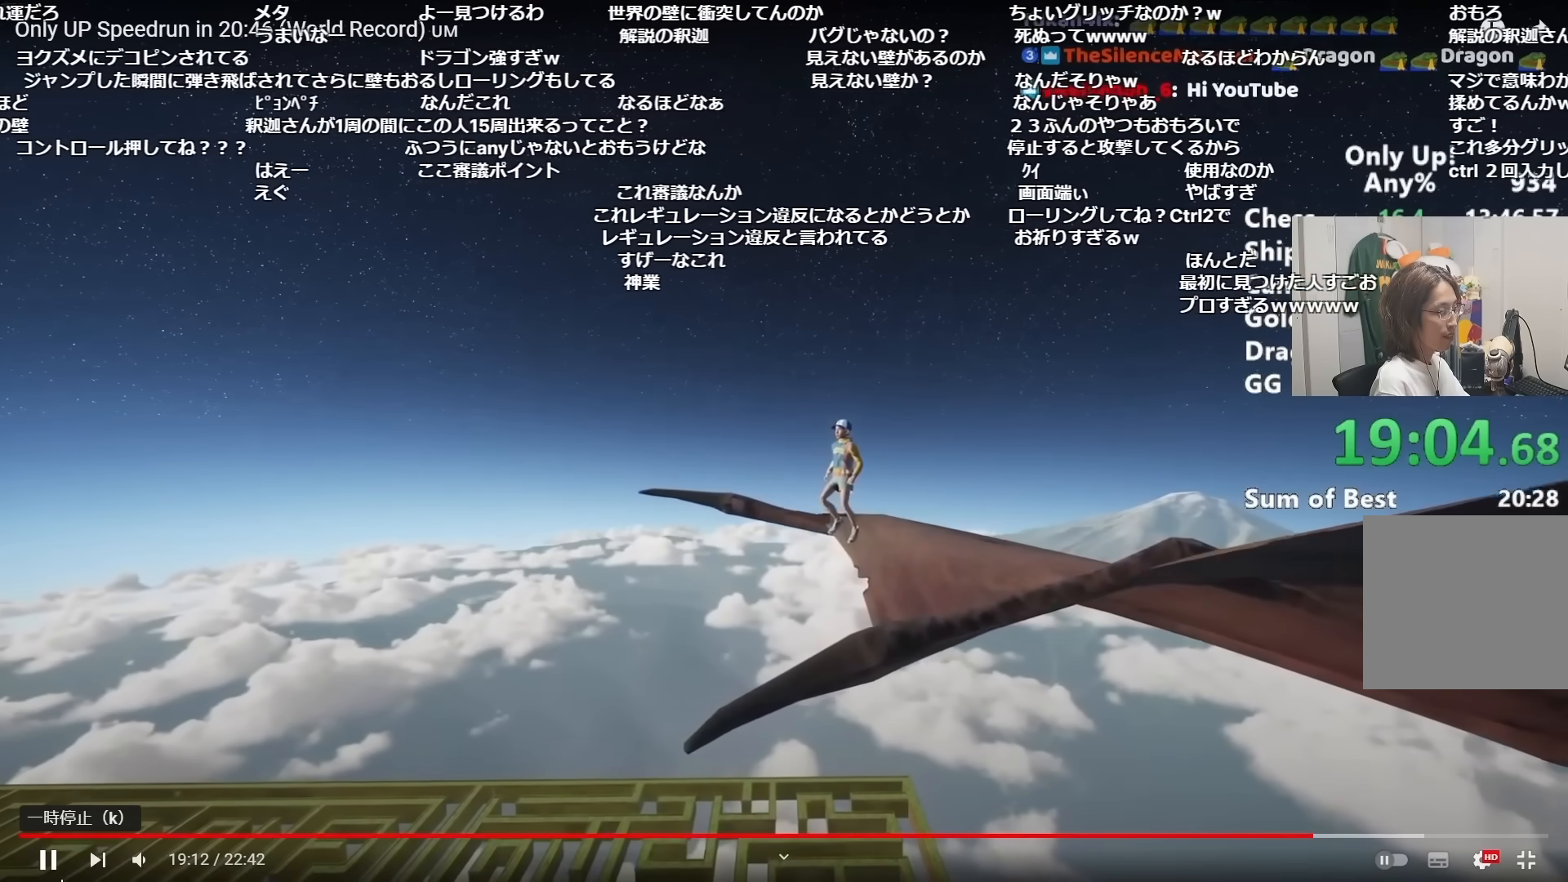
{"keys": ["d", "shift"], "mouse": [], "events": [[200, "space", "down"], [250, "d", "down"], [250, "mouse_right", "up"], [301, "space", "up"]]}
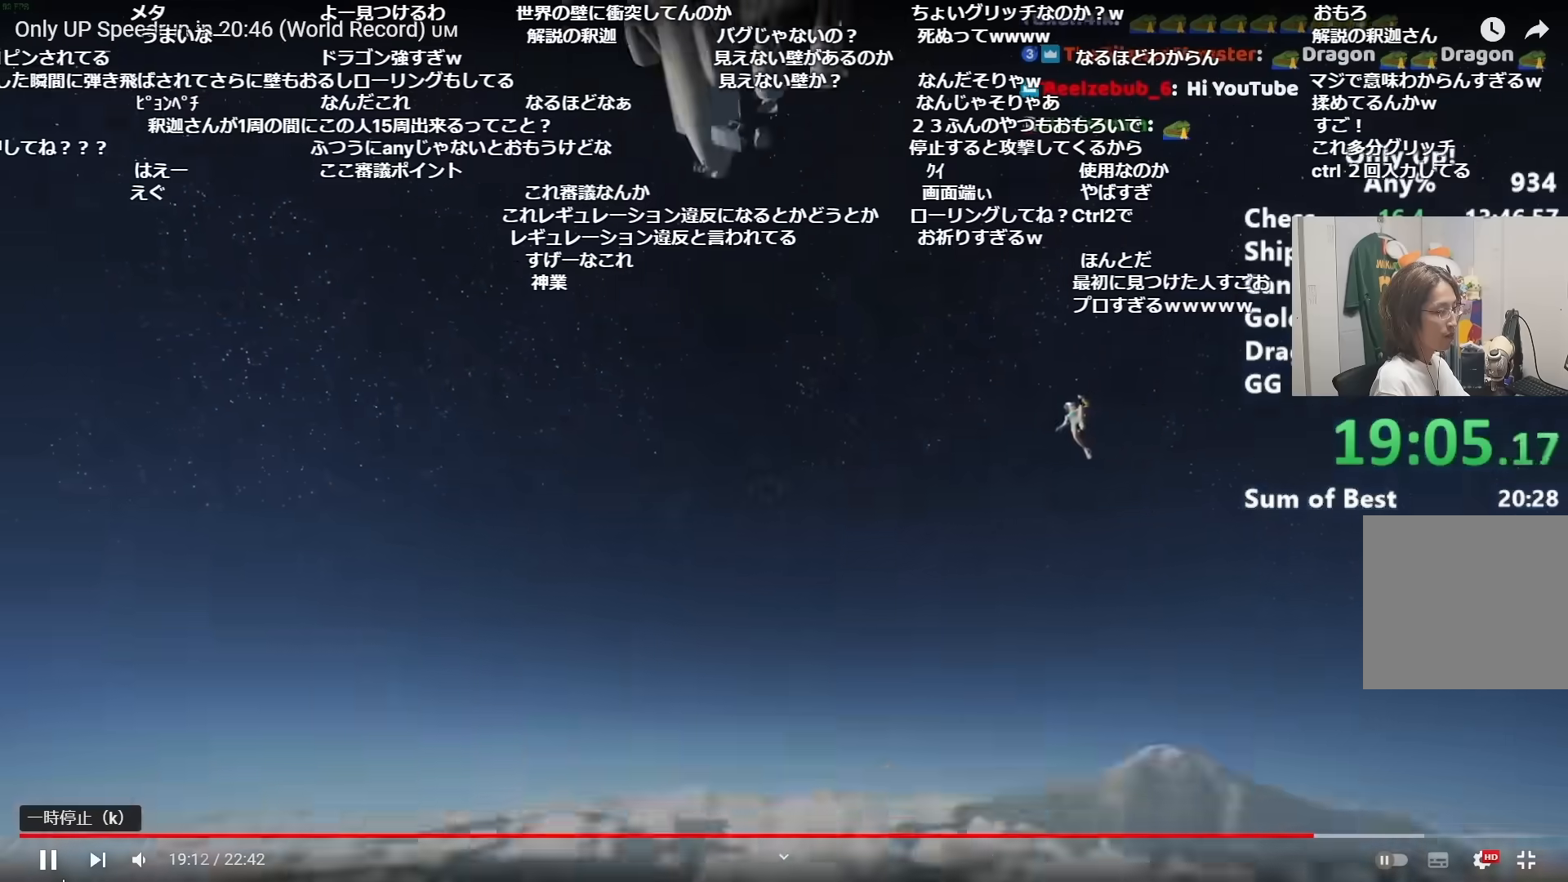
{"keys": ["d", "shift"], "mouse": [], "events": []}
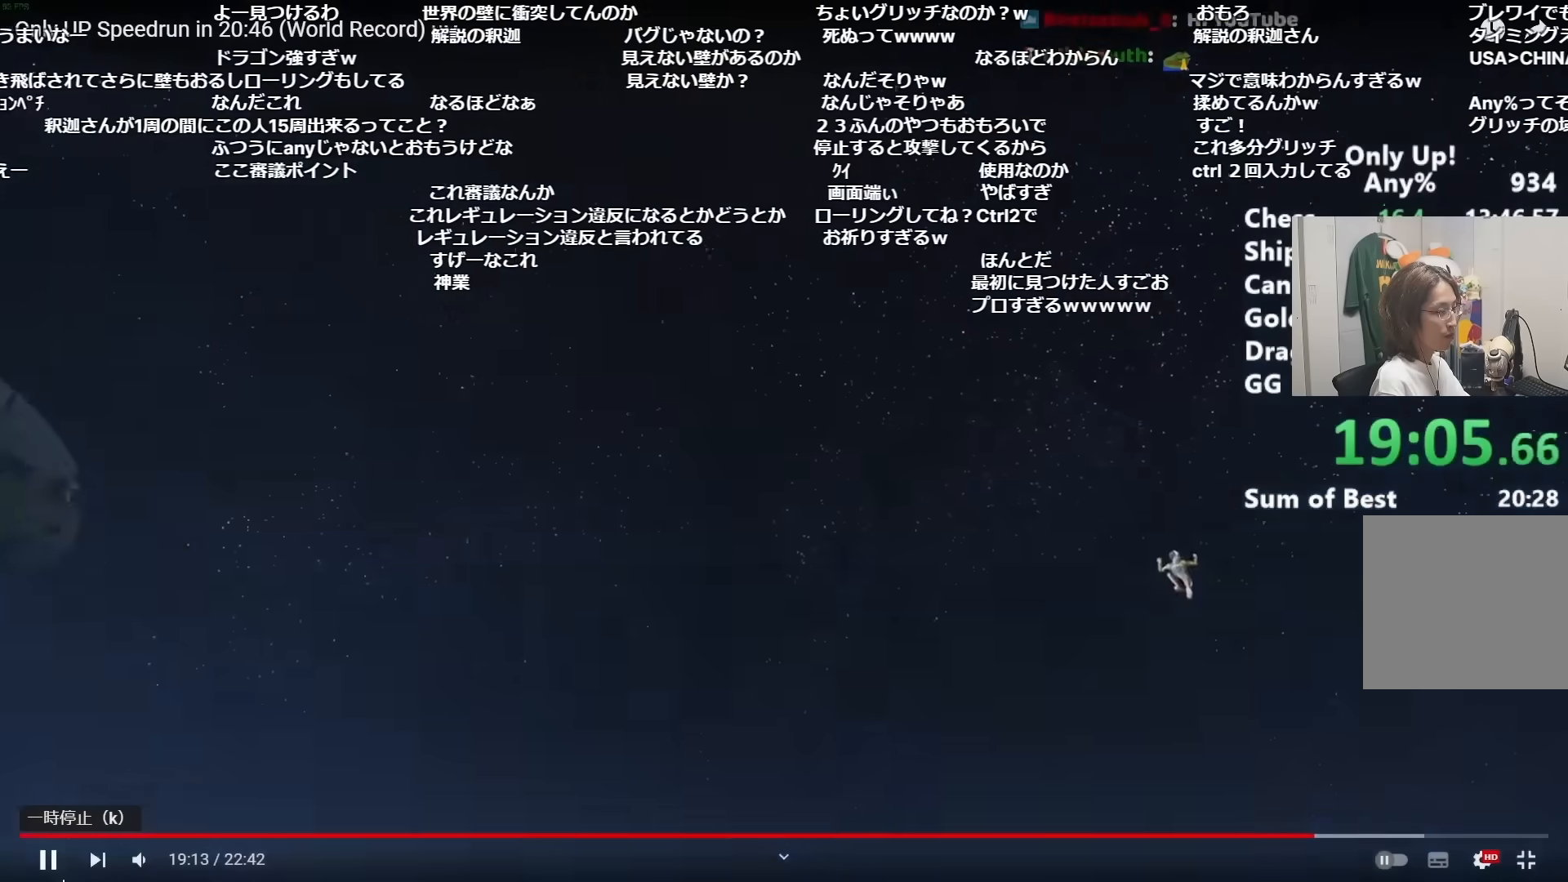
{"keys": ["ctrl", "shift"], "mouse": [], "events": [[234, "ctrl", "down"], [234, "d", "up"], [384, "ctrl", "up"], [417, "ctrl", "down"]]}
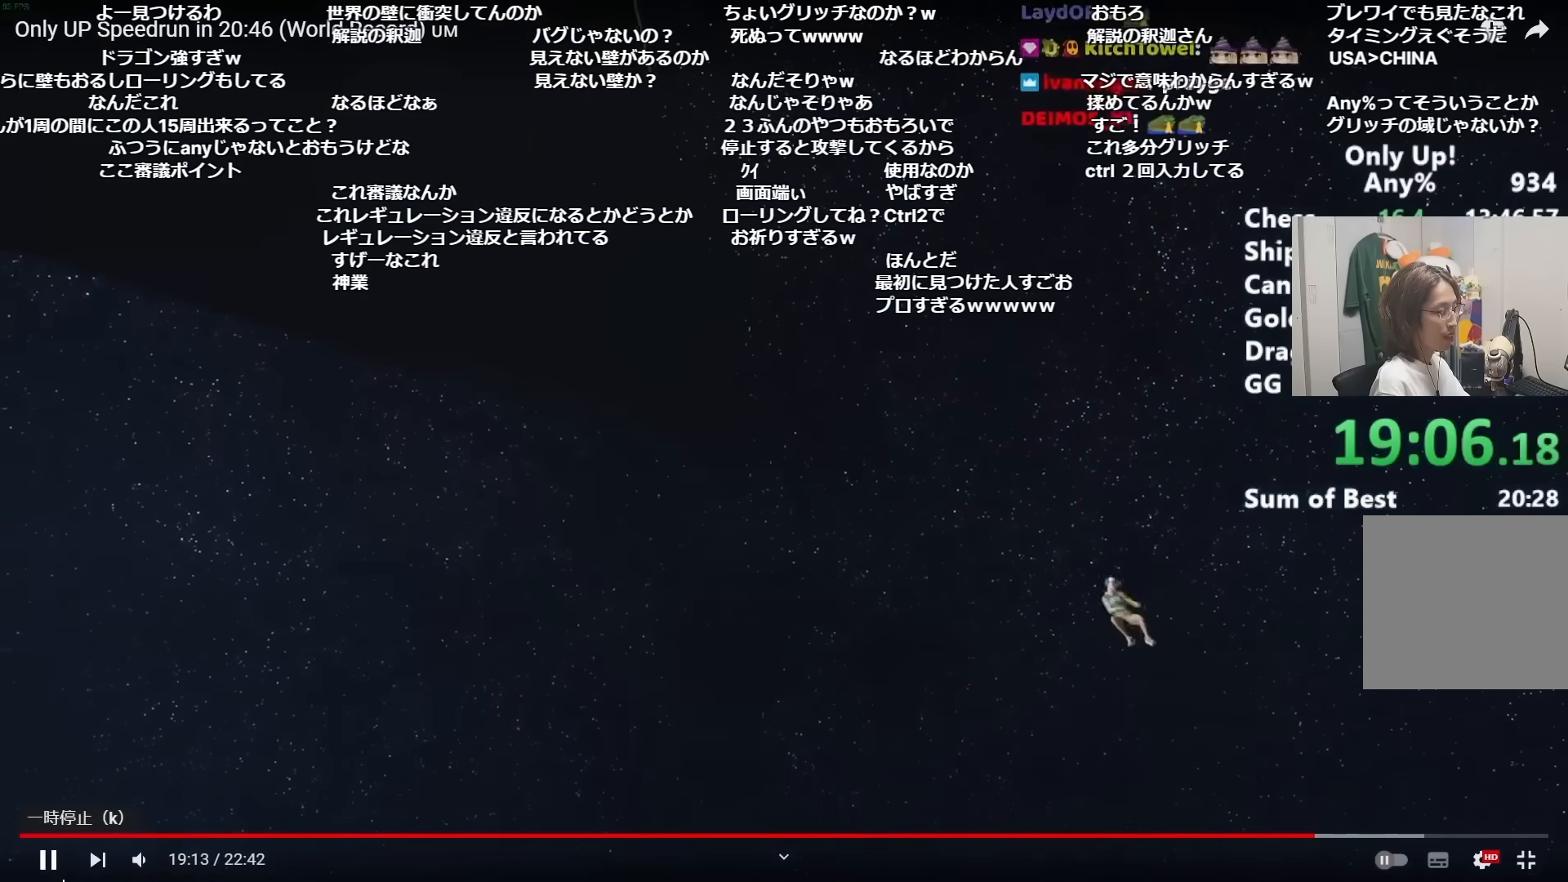
{"keys": ["a", "s", "shift"], "mouse": [], "events": [[16, "ctrl", "up"], [450, "a", "down"], [450, "s", "down"]]}
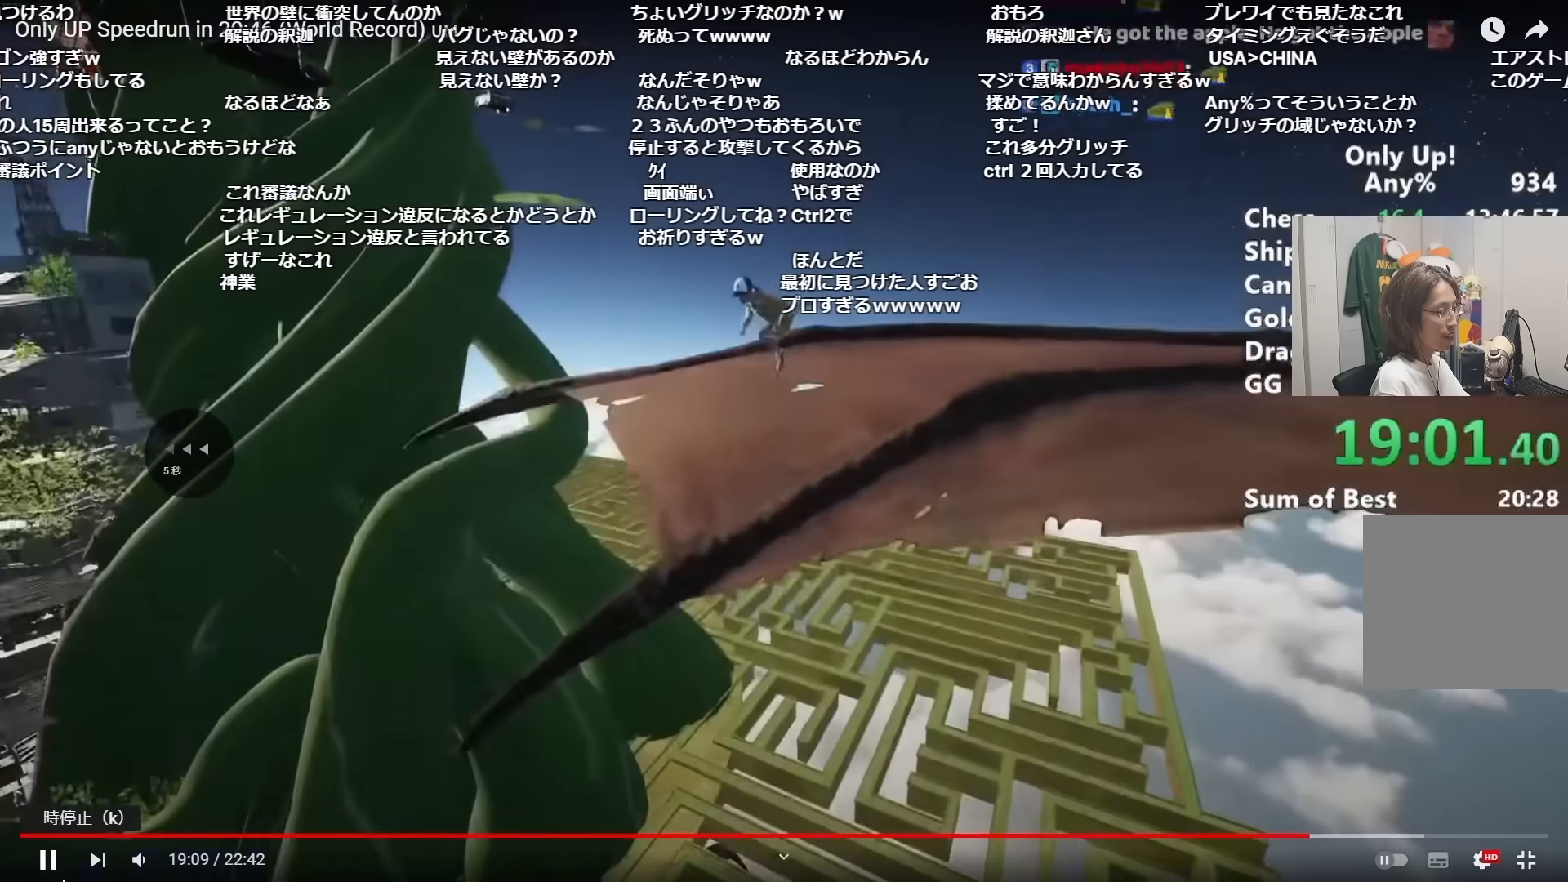
{"keys": ["shift"], "mouse": [], "events": [[134, "s", "up"], [267, "a", "up"]]}
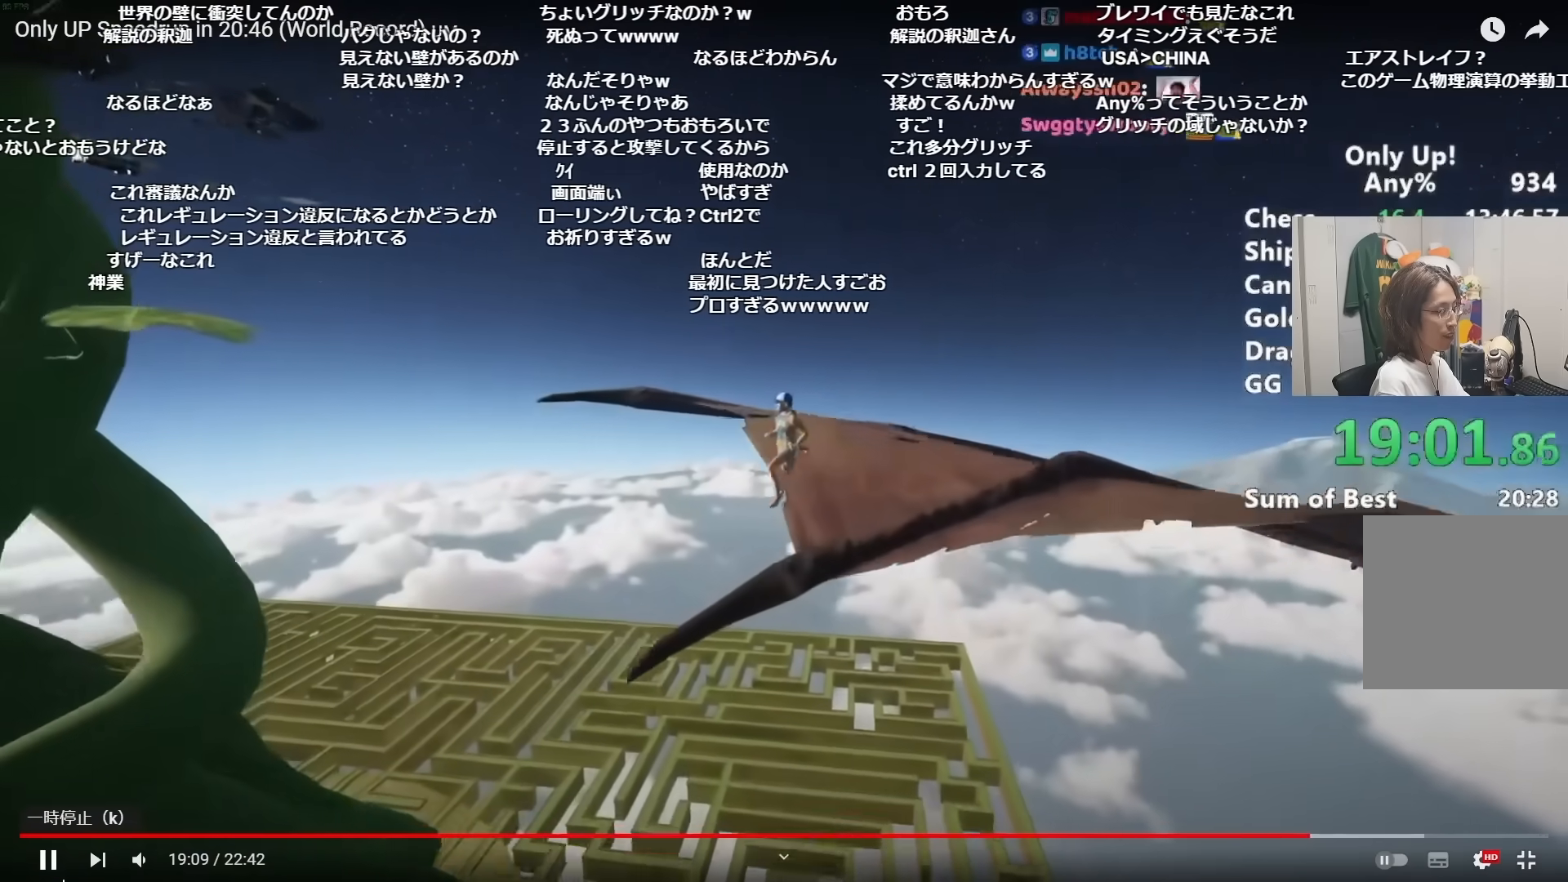
{"keys": ["shift"], "mouse": [], "events": [[50, "mouse_right", "down"], [467, "mouse_right", "up"]]}
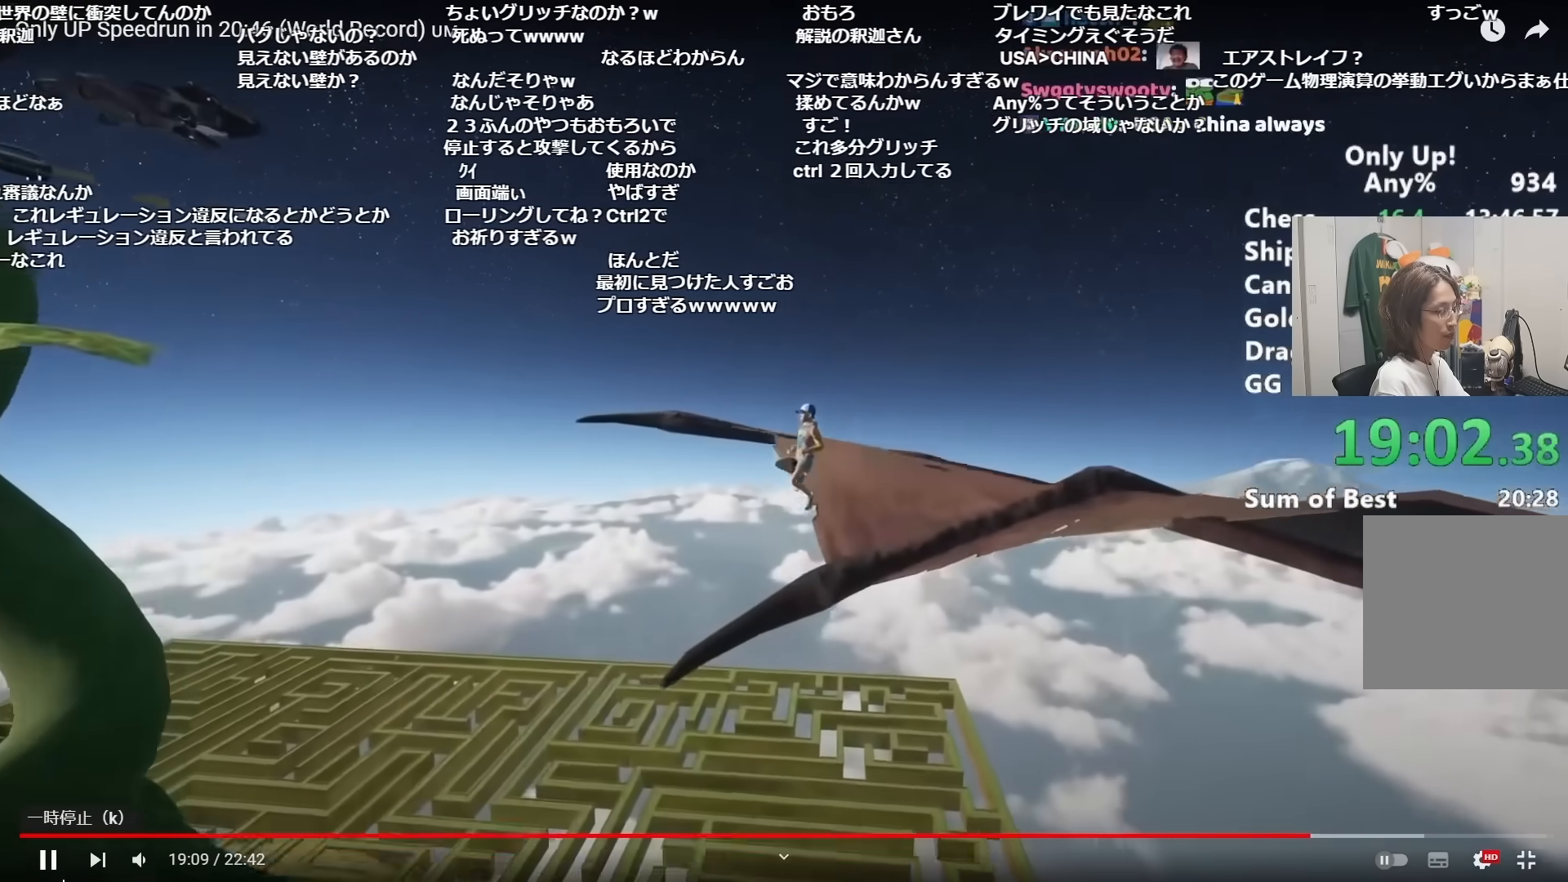
{"keys": ["shift"], "mouse": ["right"], "events": [[251, "mouse_right", "down"]]}
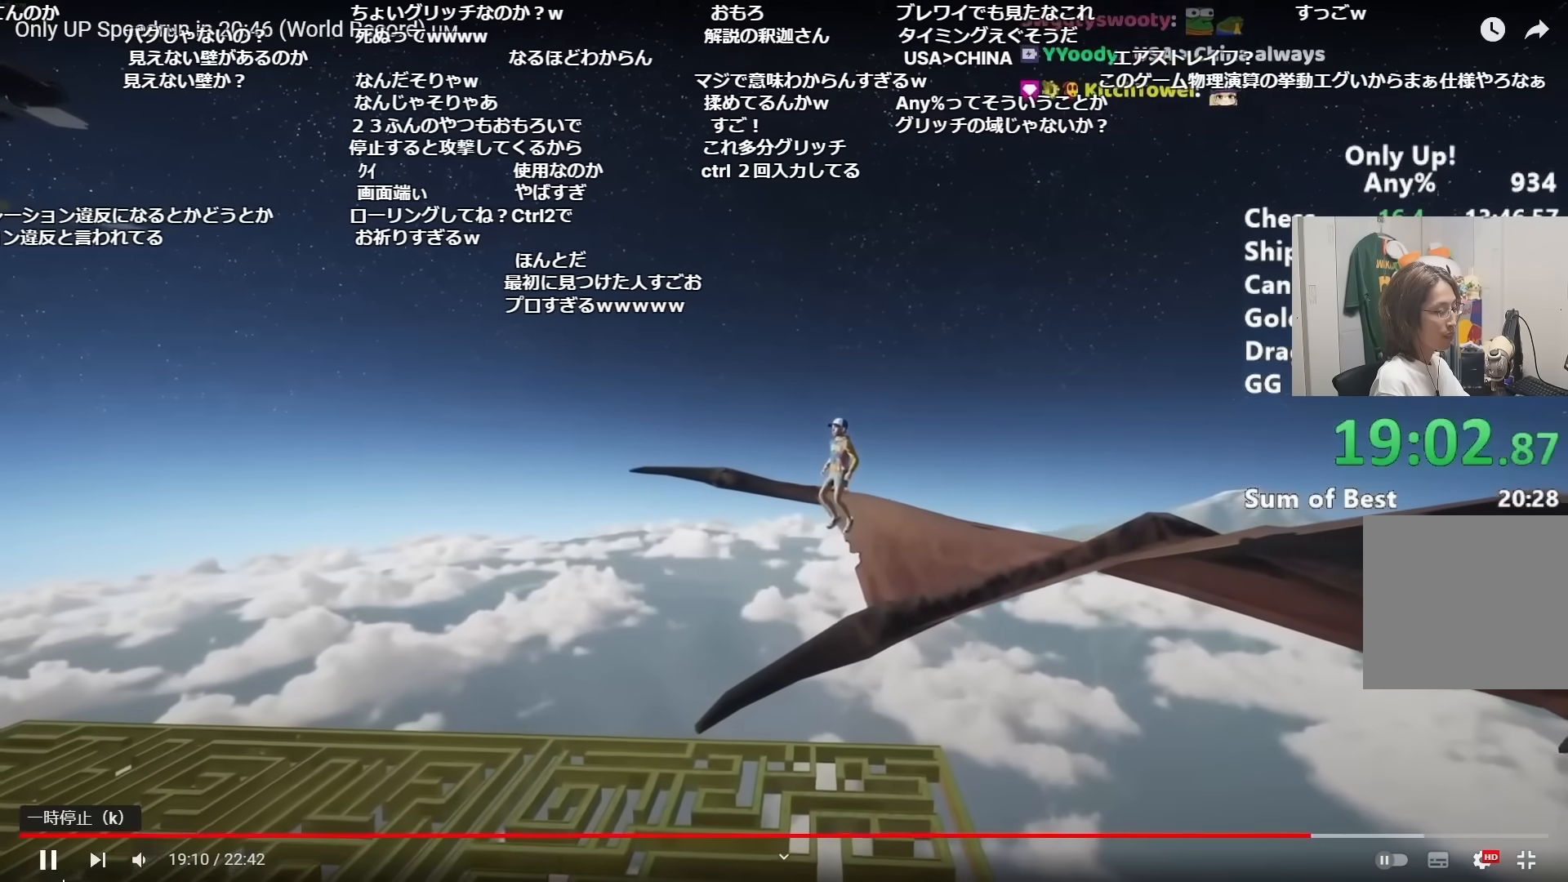
{"keys": ["shift"], "mouse": ["right"], "events": []}
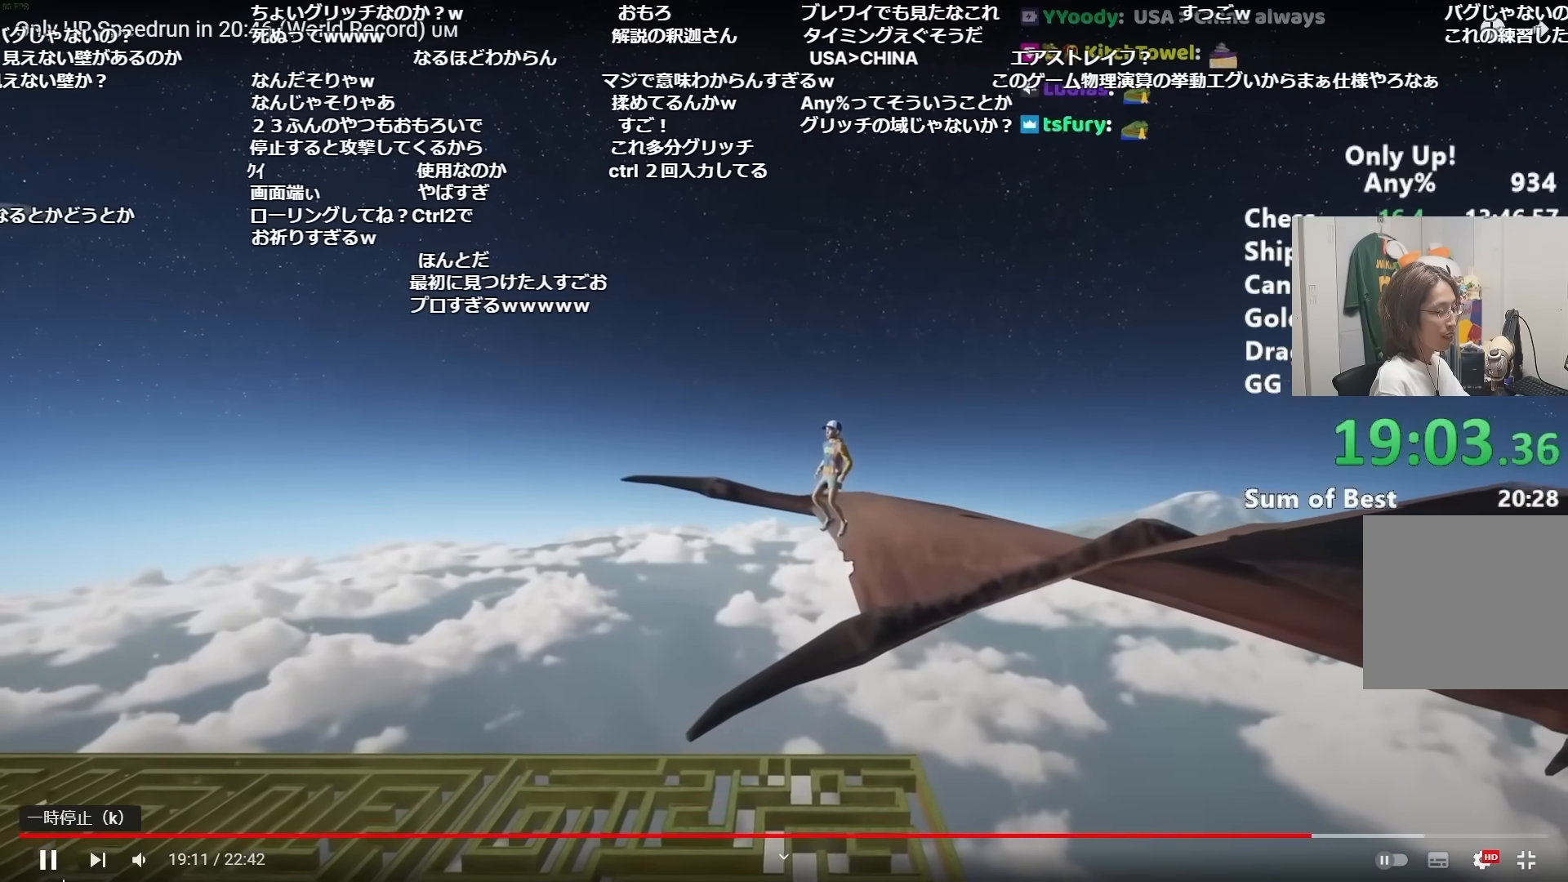
{"keys": ["shift"], "mouse": ["right"], "events": []}
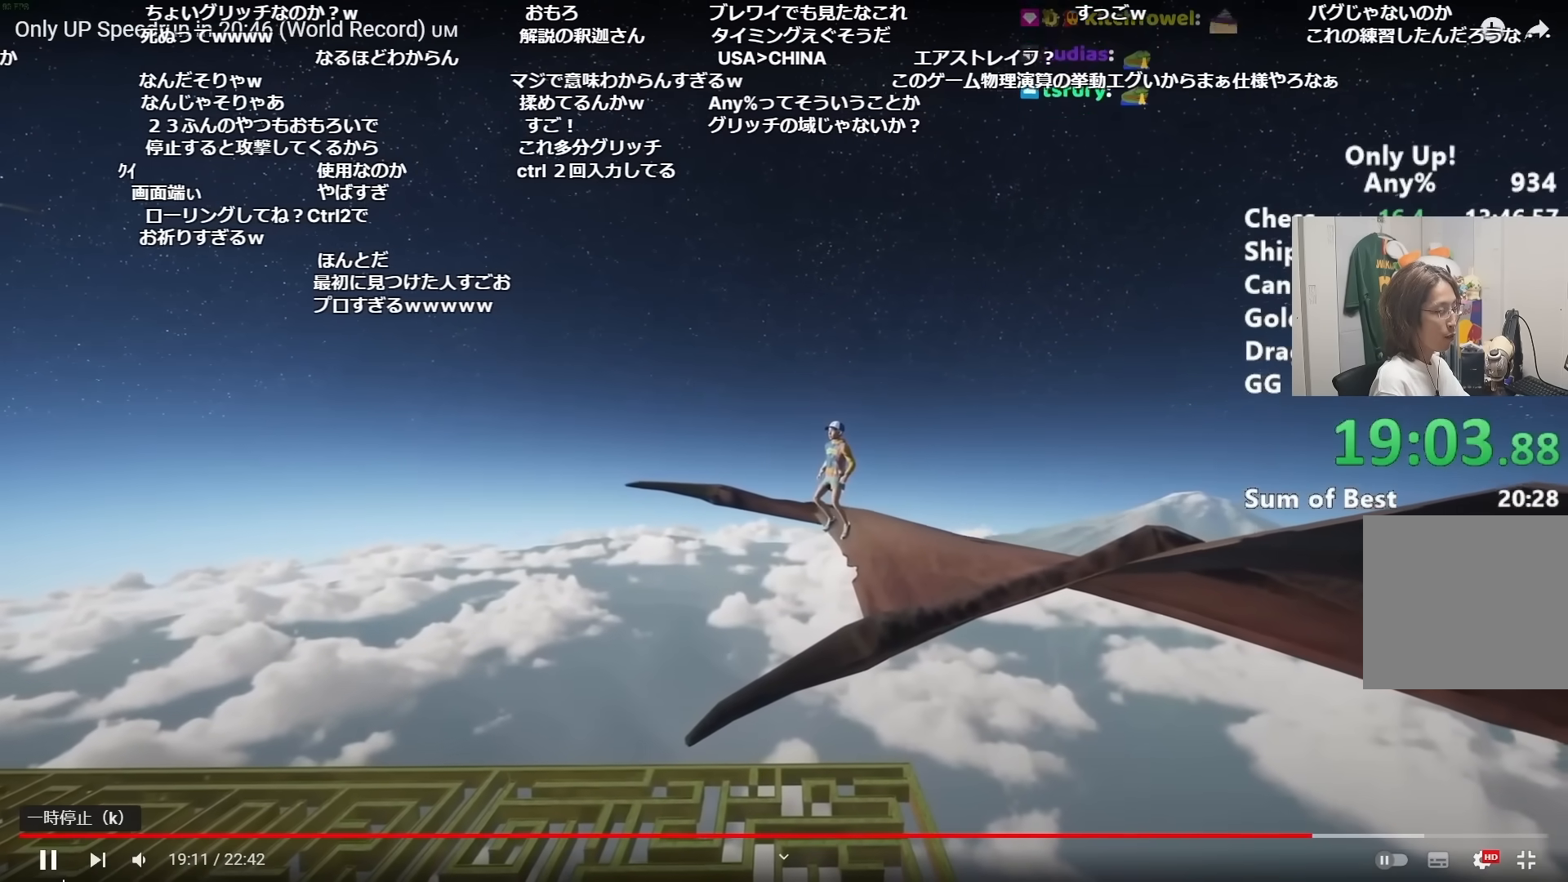
{"keys": ["shift"], "mouse": ["right"], "events": []}